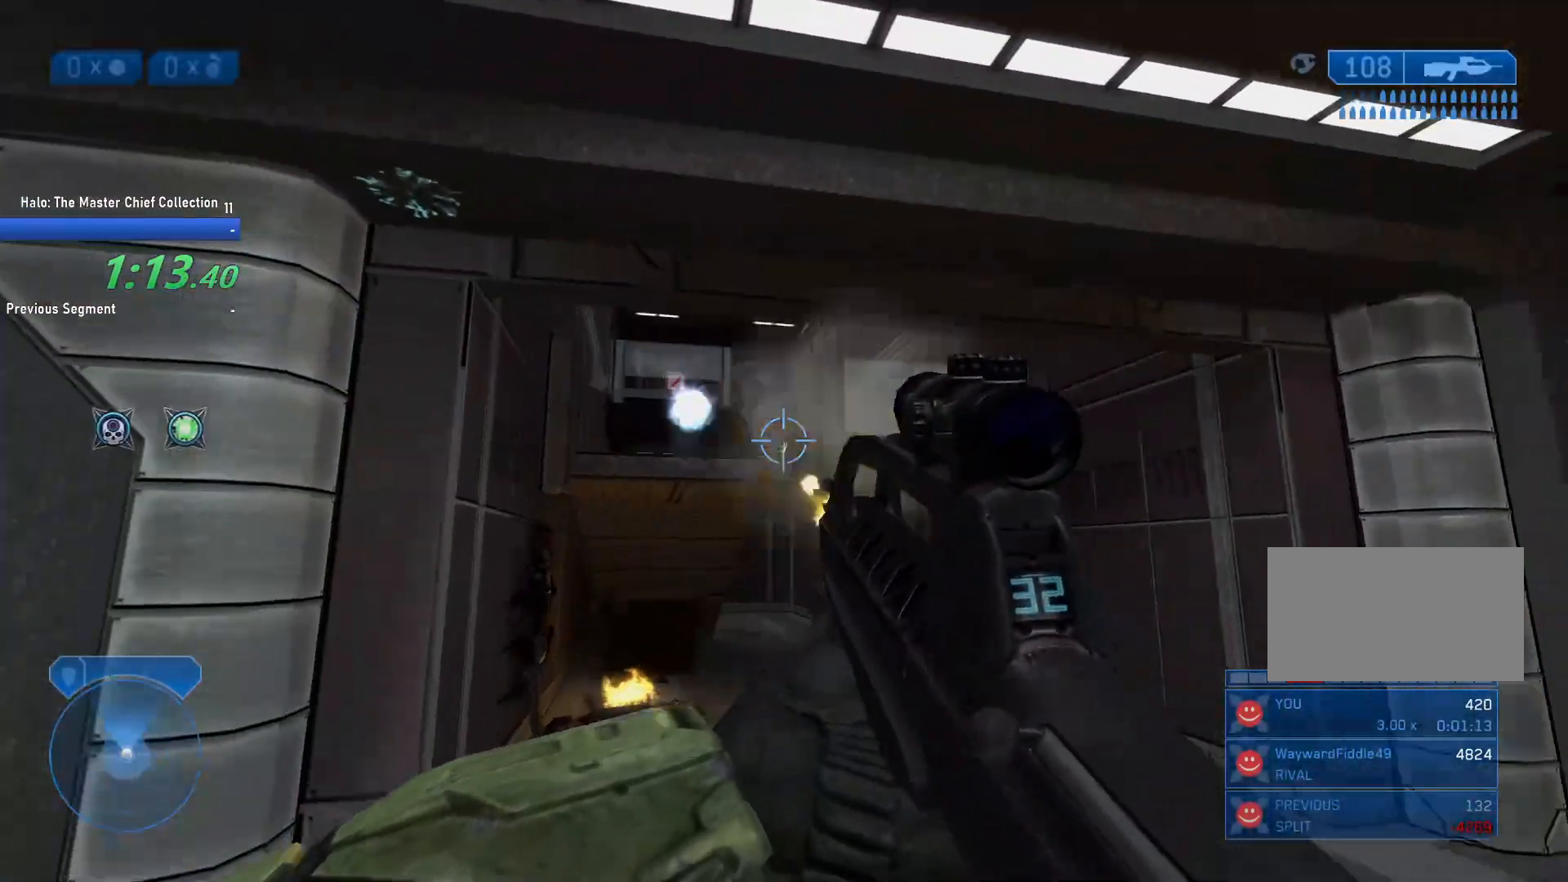
Gameplay with keyboard and mouse; each line is a JSON object with the keys and mouse buttons held at the frame after it. "events" lists presses ("down") and releases ("up") of "1", "2", "3", "4", "5", "a", "alt", "c", "caps_lock", "ctrl", "d", "e", "f", "g", "q", "r", "s", "shift", "space", "t", "tab", "v", "w", "x", "z", "mouse_left", "mouse_wheel" and "mouse_right" between this image and that frame as [ms after this image, input, new state], when the widget could be followed in between. "mouse_left", "mouse_wheel", "mouse_right" = the "left", "wheel", "right" buttons of the "mouse" list. No other keys are recorded. "wheel" means that the mouse wheel is clicked or scrolled. Not read: mouse_move.
{"keys": ["w"], "mouse": [], "events": [[50, "d", "down"], [233, "d", "up"], [283, "mouse_left", "up"]]}
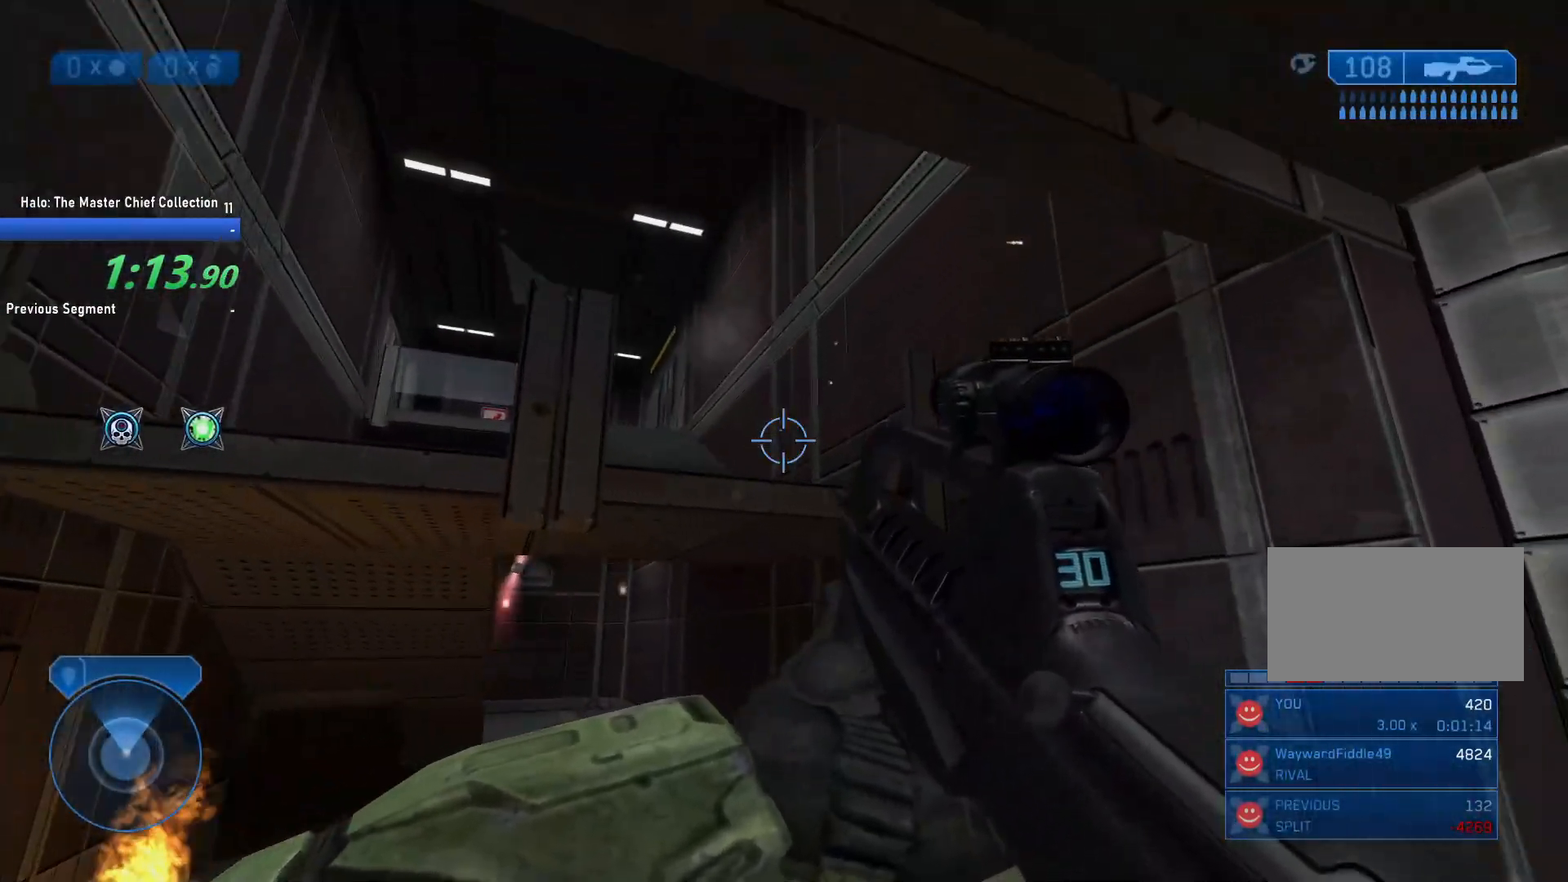
{"keys": ["ctrl", "r", "w"], "mouse": [], "events": [[150, "space", "down"], [200, "ctrl", "down"], [250, "space", "up"], [400, "r", "down"]]}
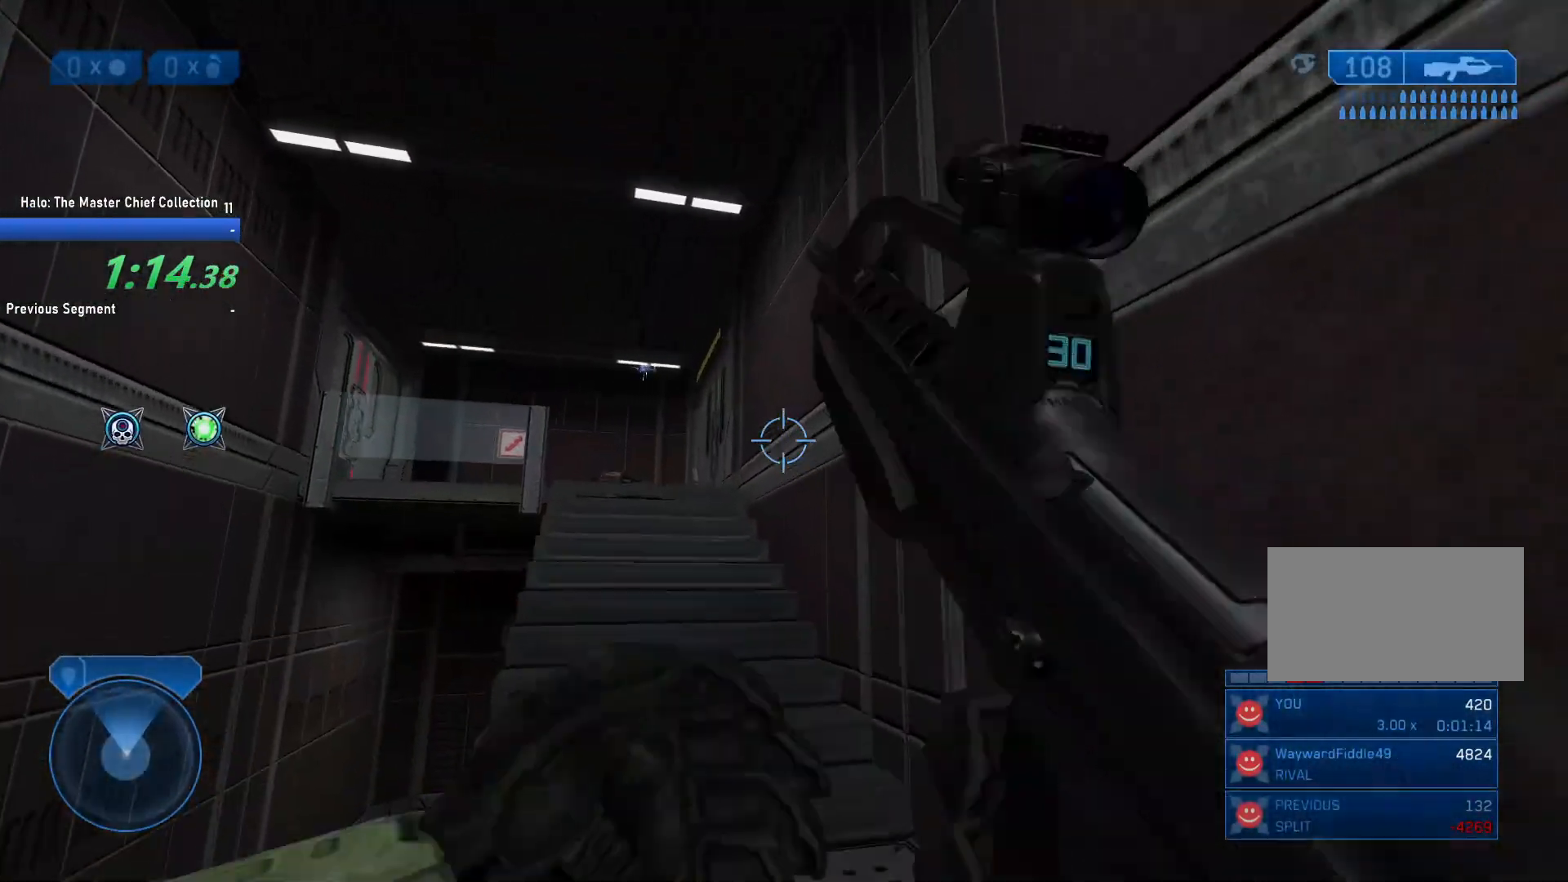
{"keys": ["w"], "mouse": [], "events": [[33, "r", "up"], [183, "ctrl", "up"]]}
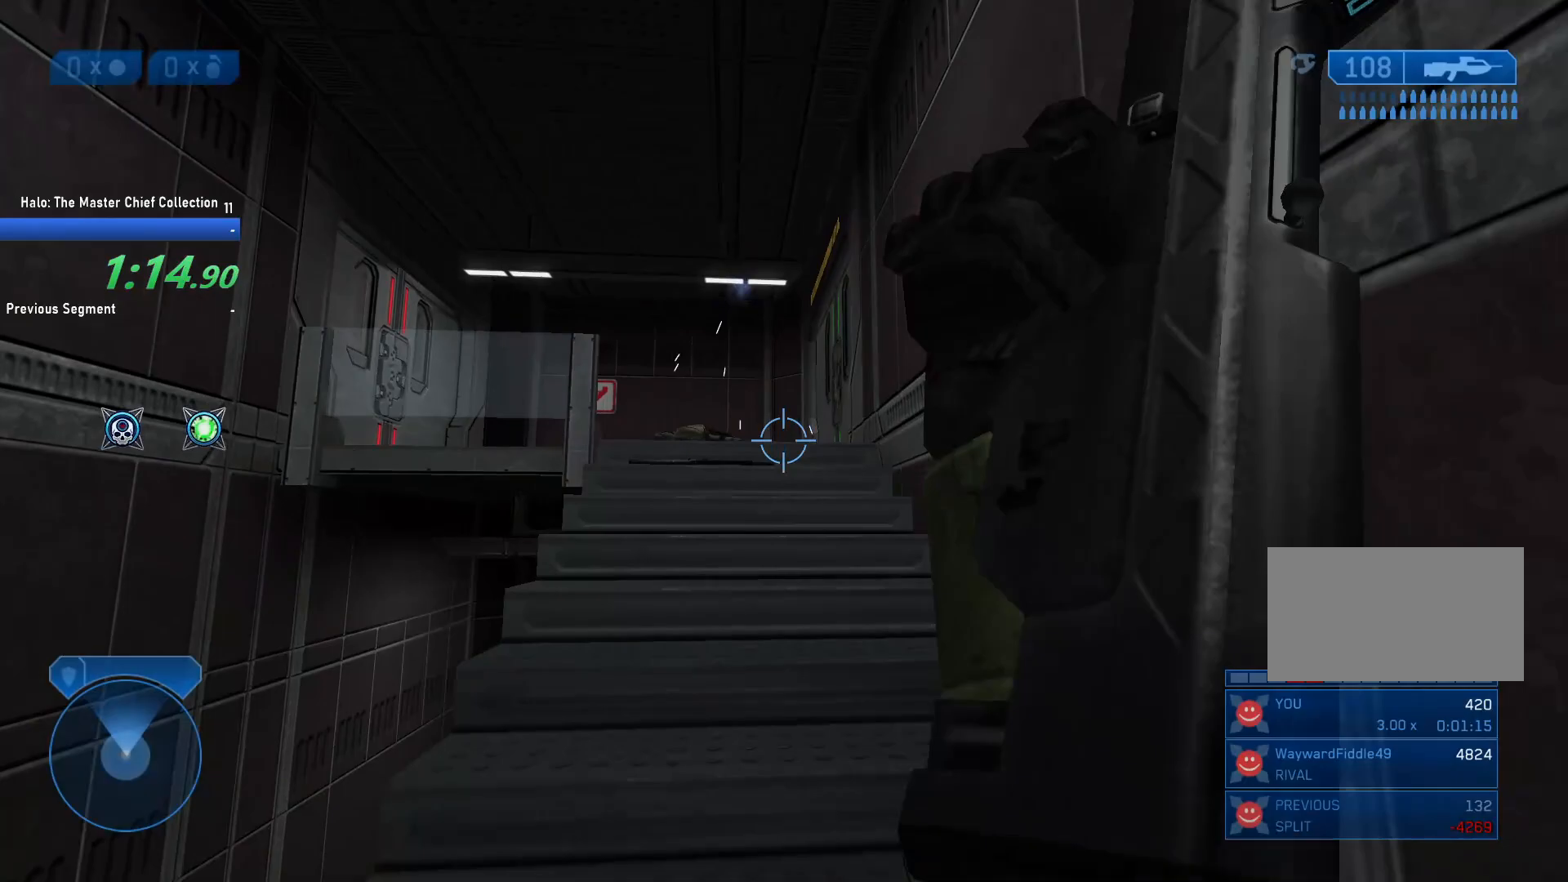
{"keys": ["w"], "mouse": [], "events": []}
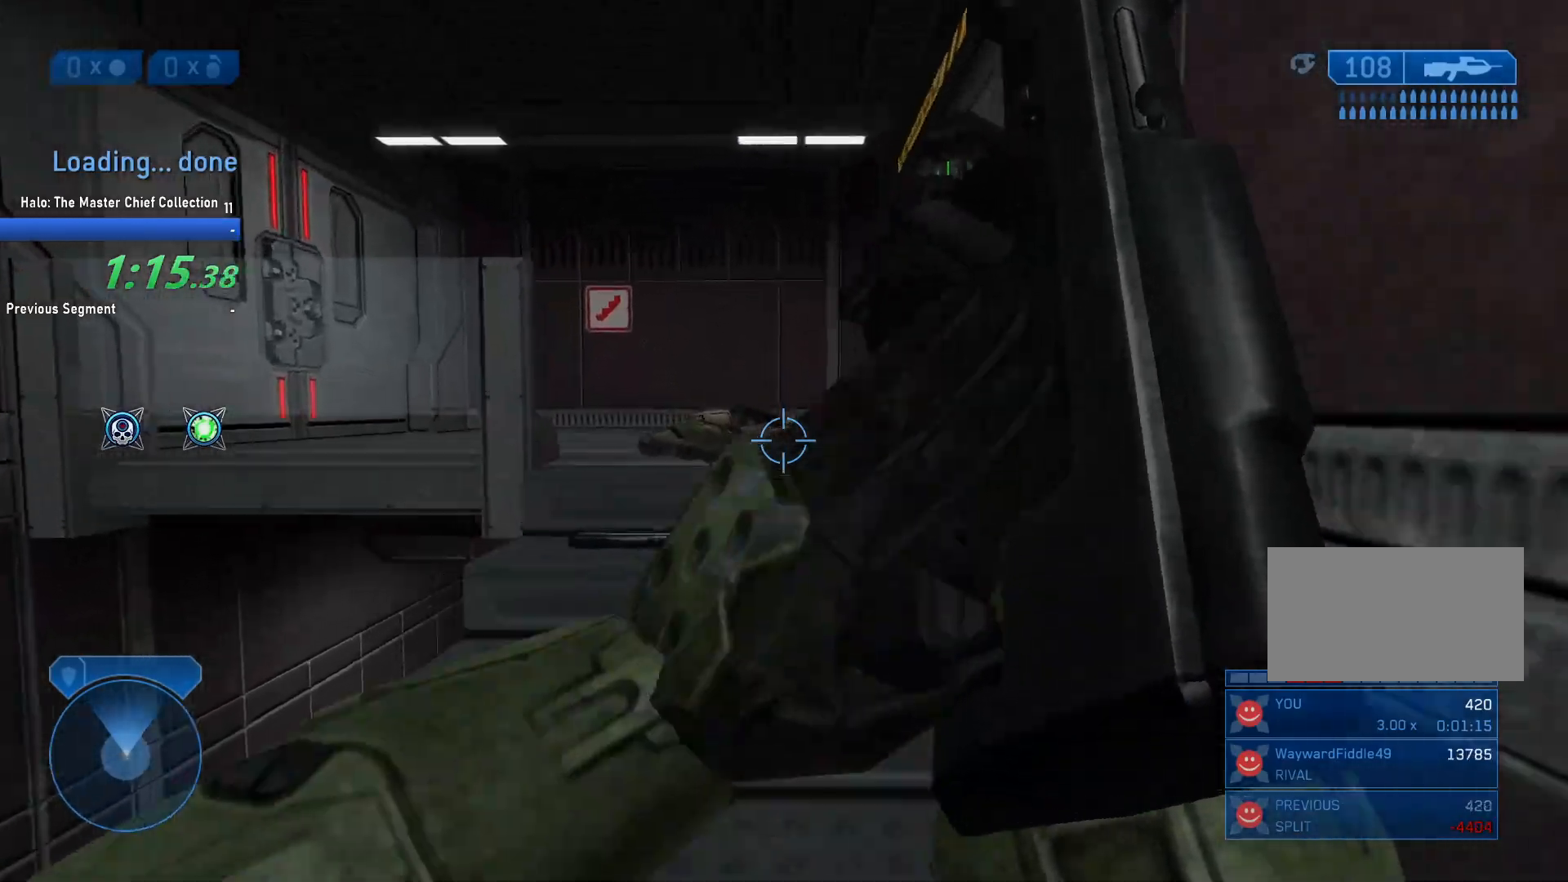
{"keys": ["a", "w"], "mouse": ["left"], "events": [[200, "q", "down"], [250, "q", "up"], [433, "a", "down"], [433, "mouse_left", "down"]]}
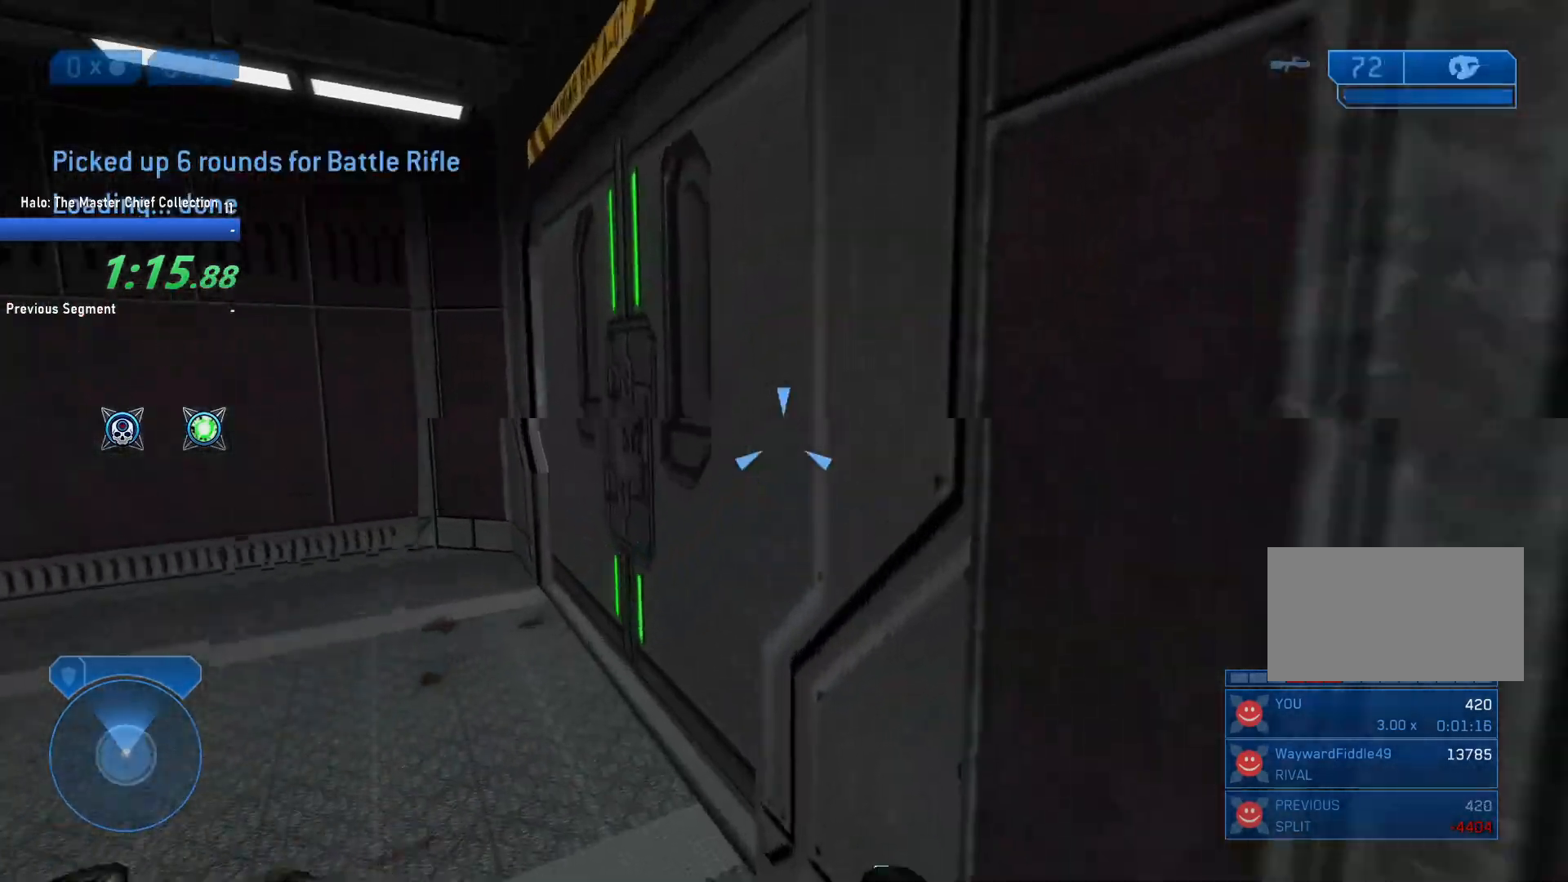
{"keys": ["w"], "mouse": ["left"], "events": [[500, "a", "up"]]}
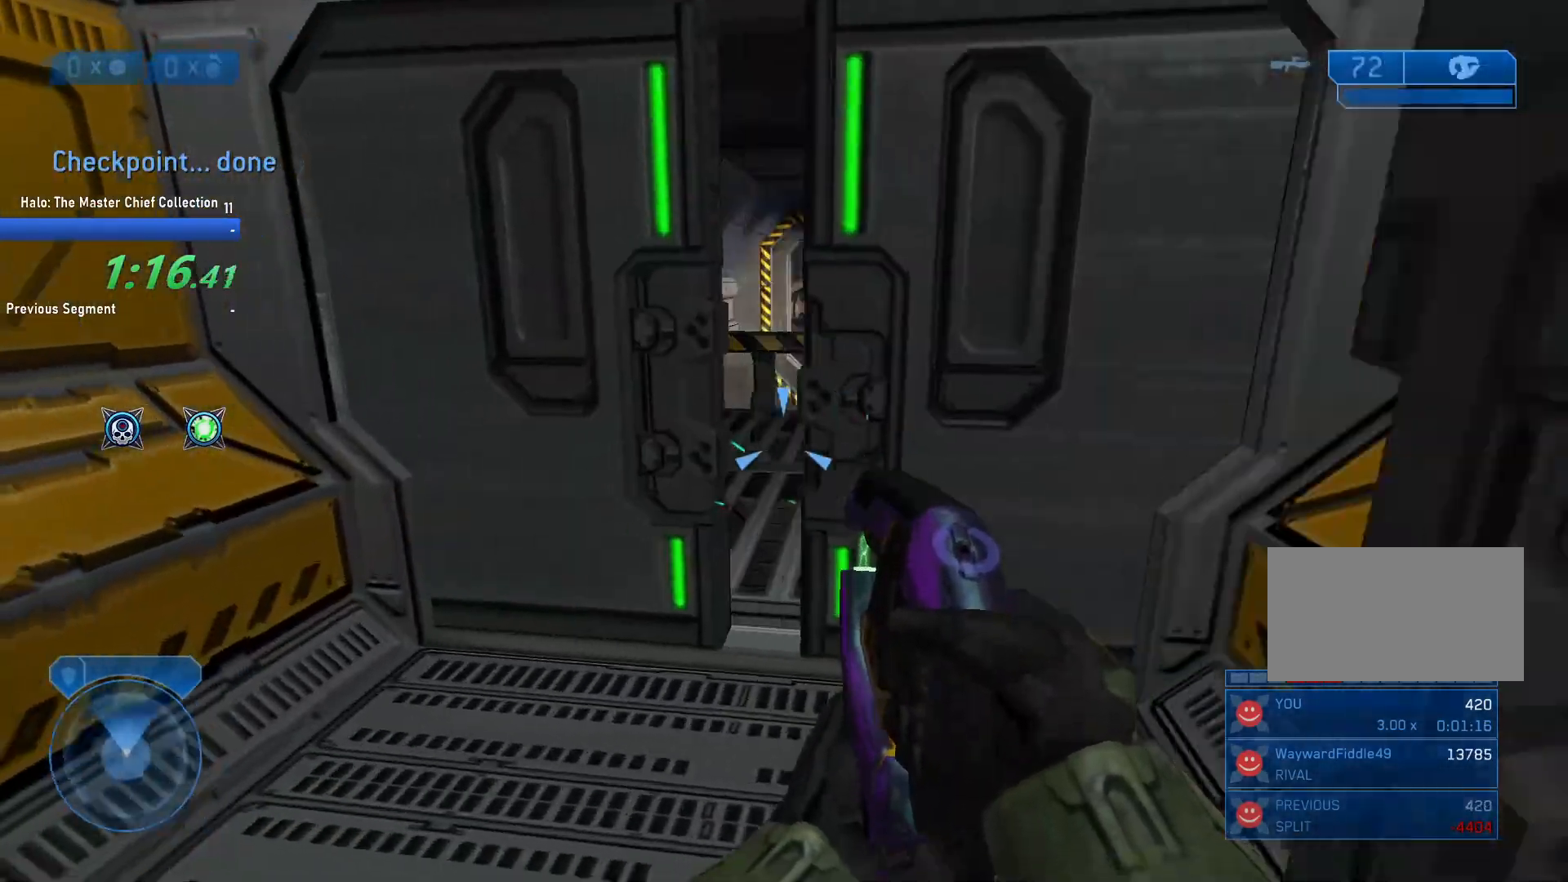
{"keys": ["d", "w"], "mouse": ["left"], "events": [[417, "d", "down"]]}
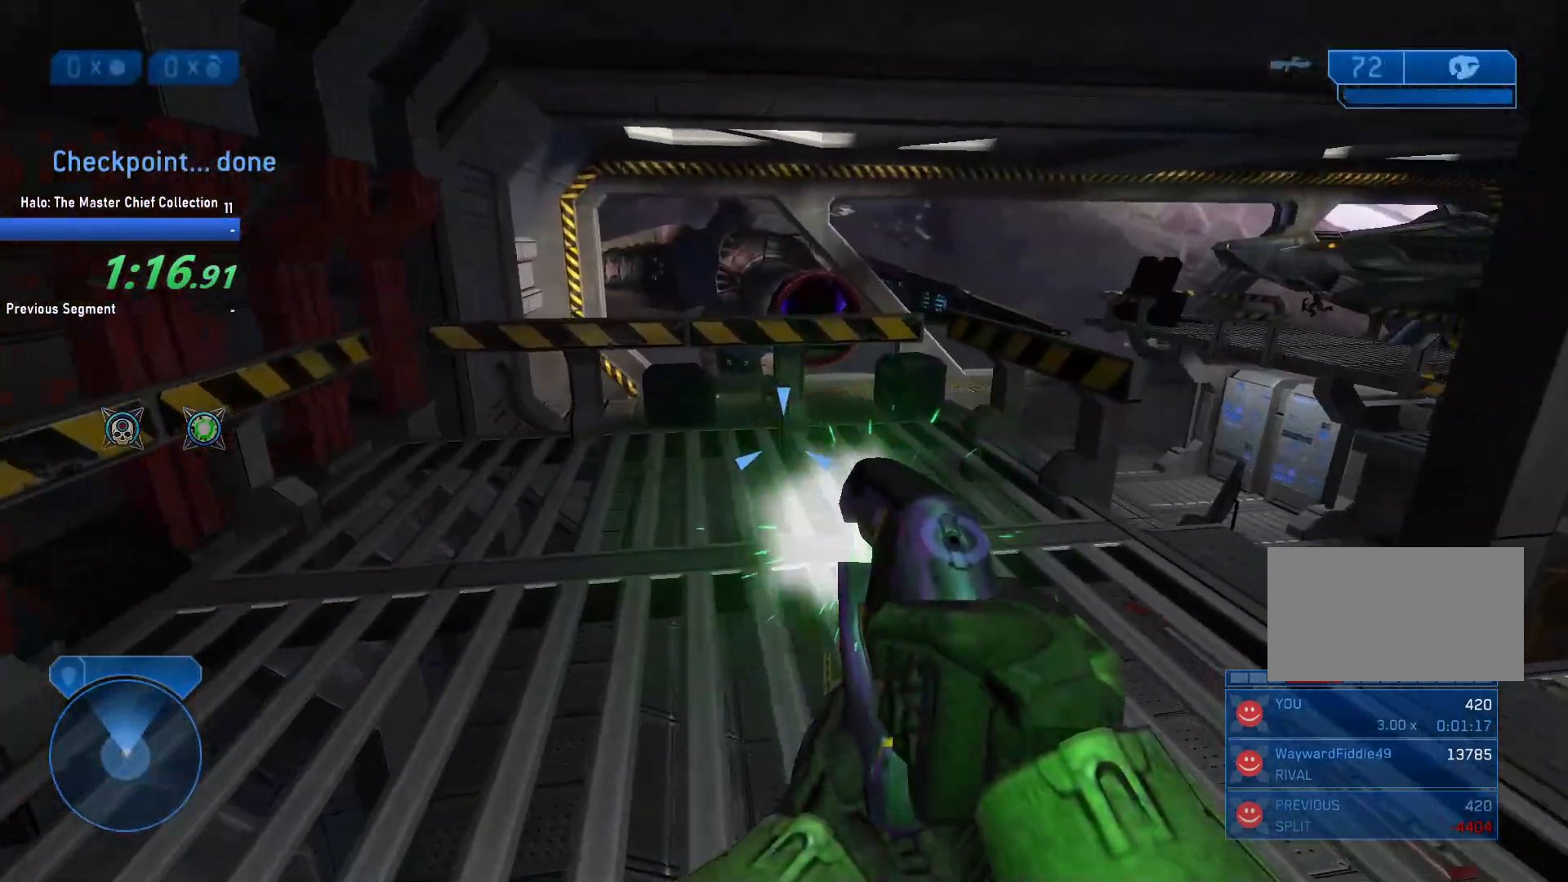
{"keys": ["d", "q"], "mouse": [], "events": [[200, "mouse_left", "up"], [350, "w", "up"], [433, "q", "down"]]}
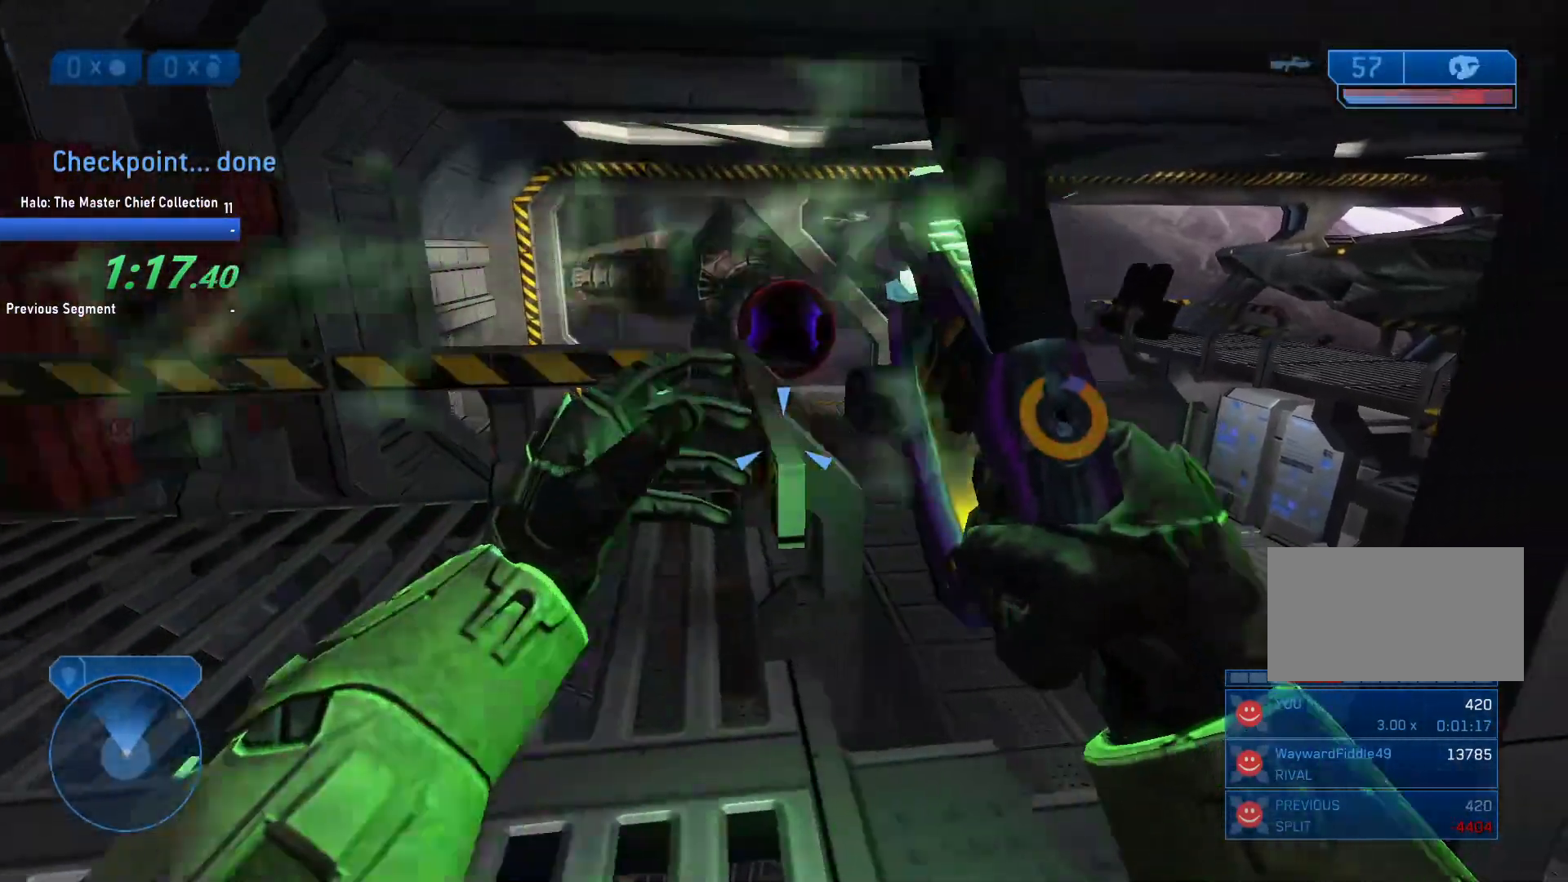
{"keys": ["d"], "mouse": [], "events": [[33, "q", "up"]]}
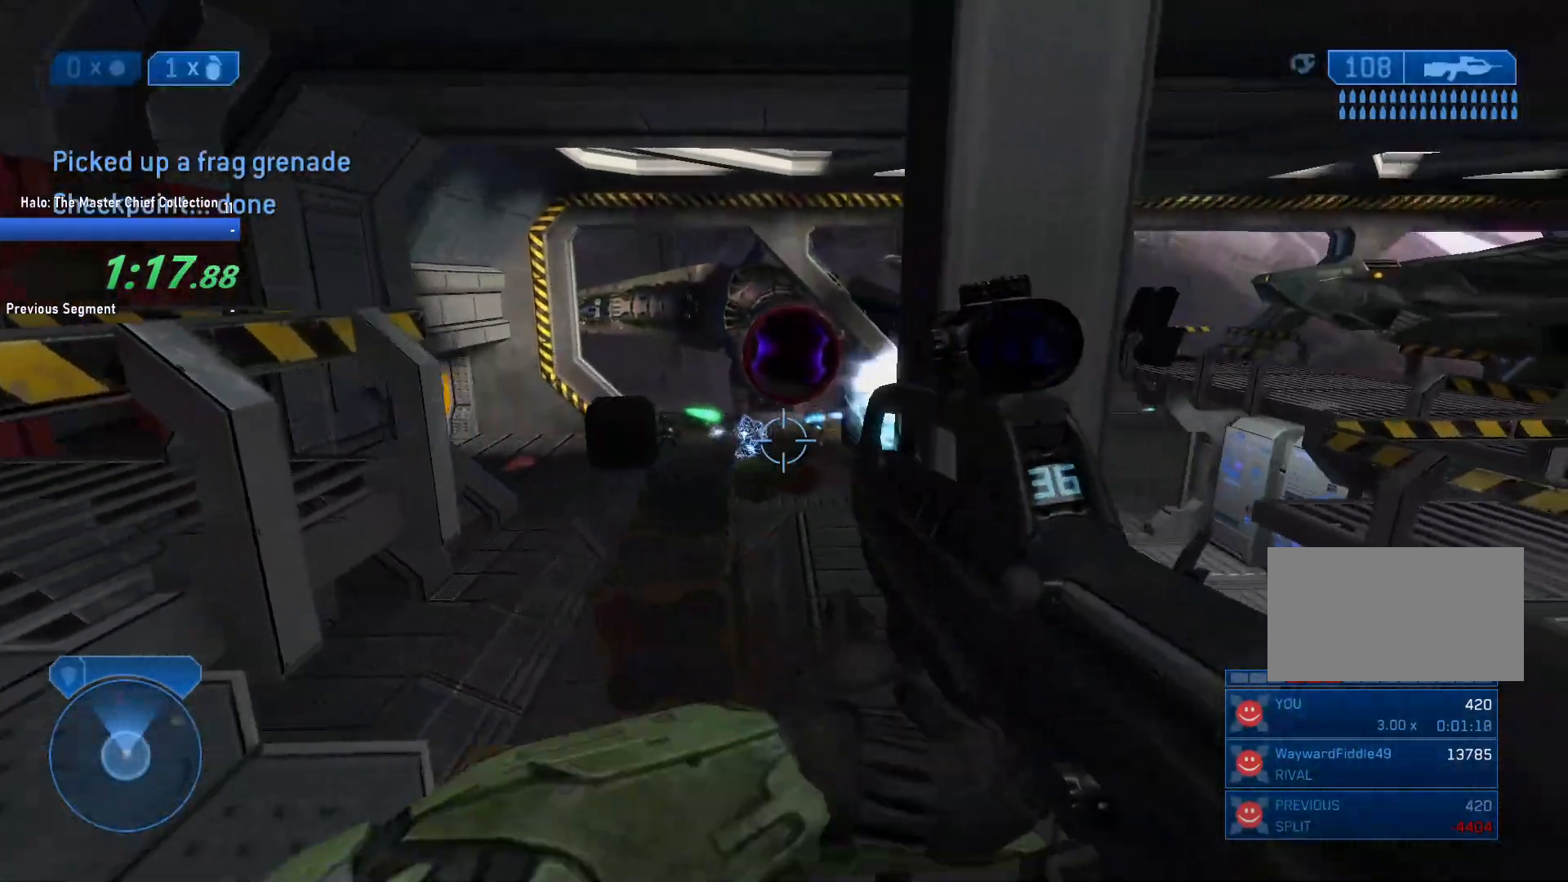
{"keys": ["d"], "mouse": [], "events": [[283, "mouse_left", "down"], [467, "mouse_left", "up"]]}
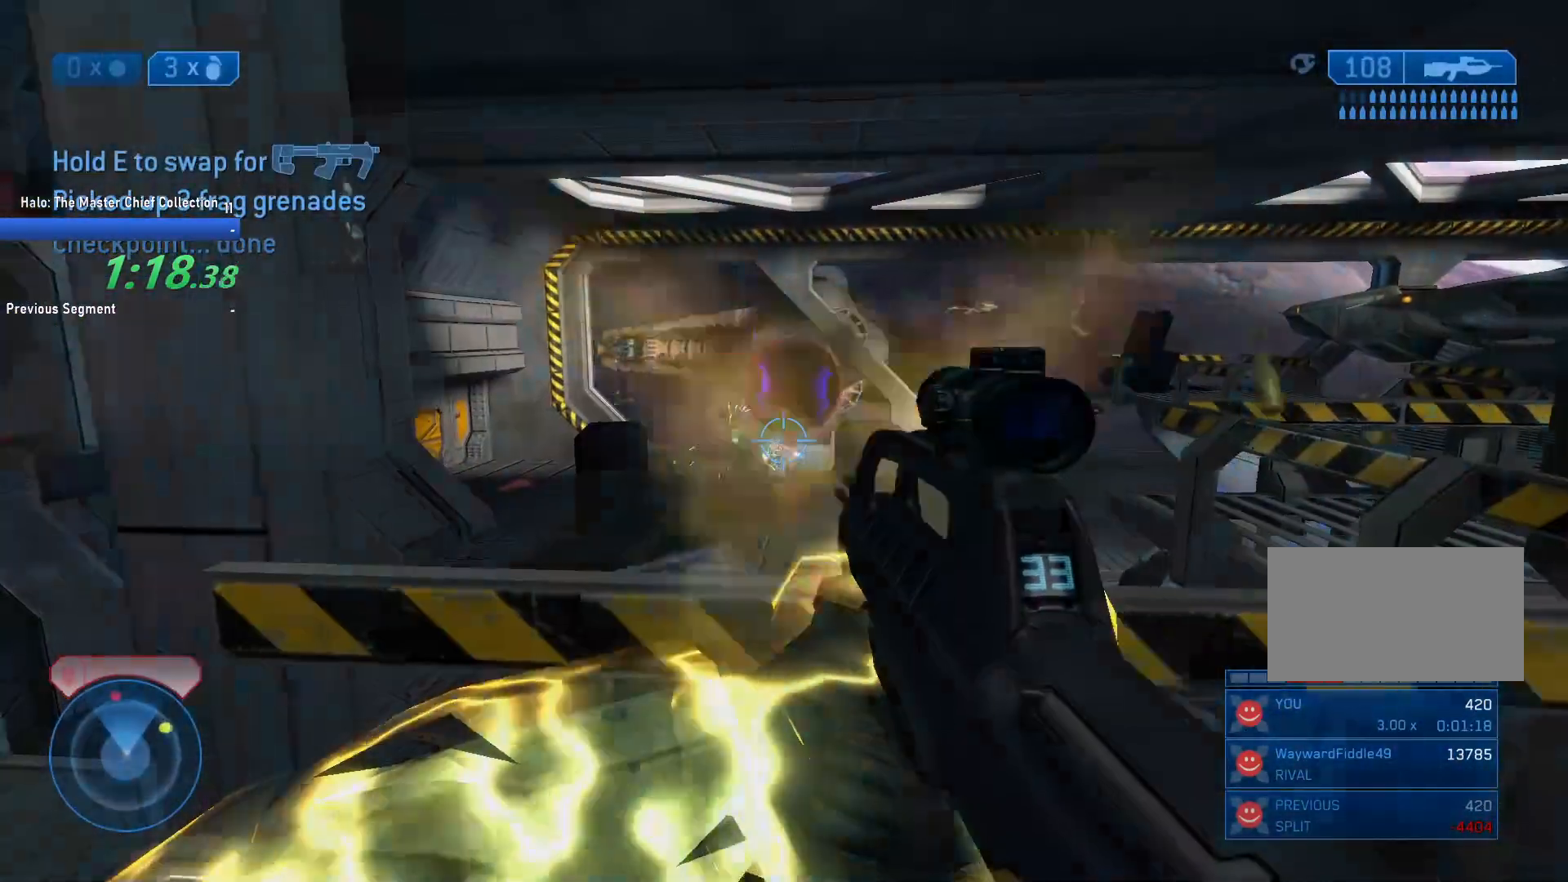
{"keys": ["d"], "mouse": ["left"], "events": [[67, "d", "up"], [117, "a", "down"], [350, "a", "up"], [350, "mouse_left", "down"], [483, "d", "down"]]}
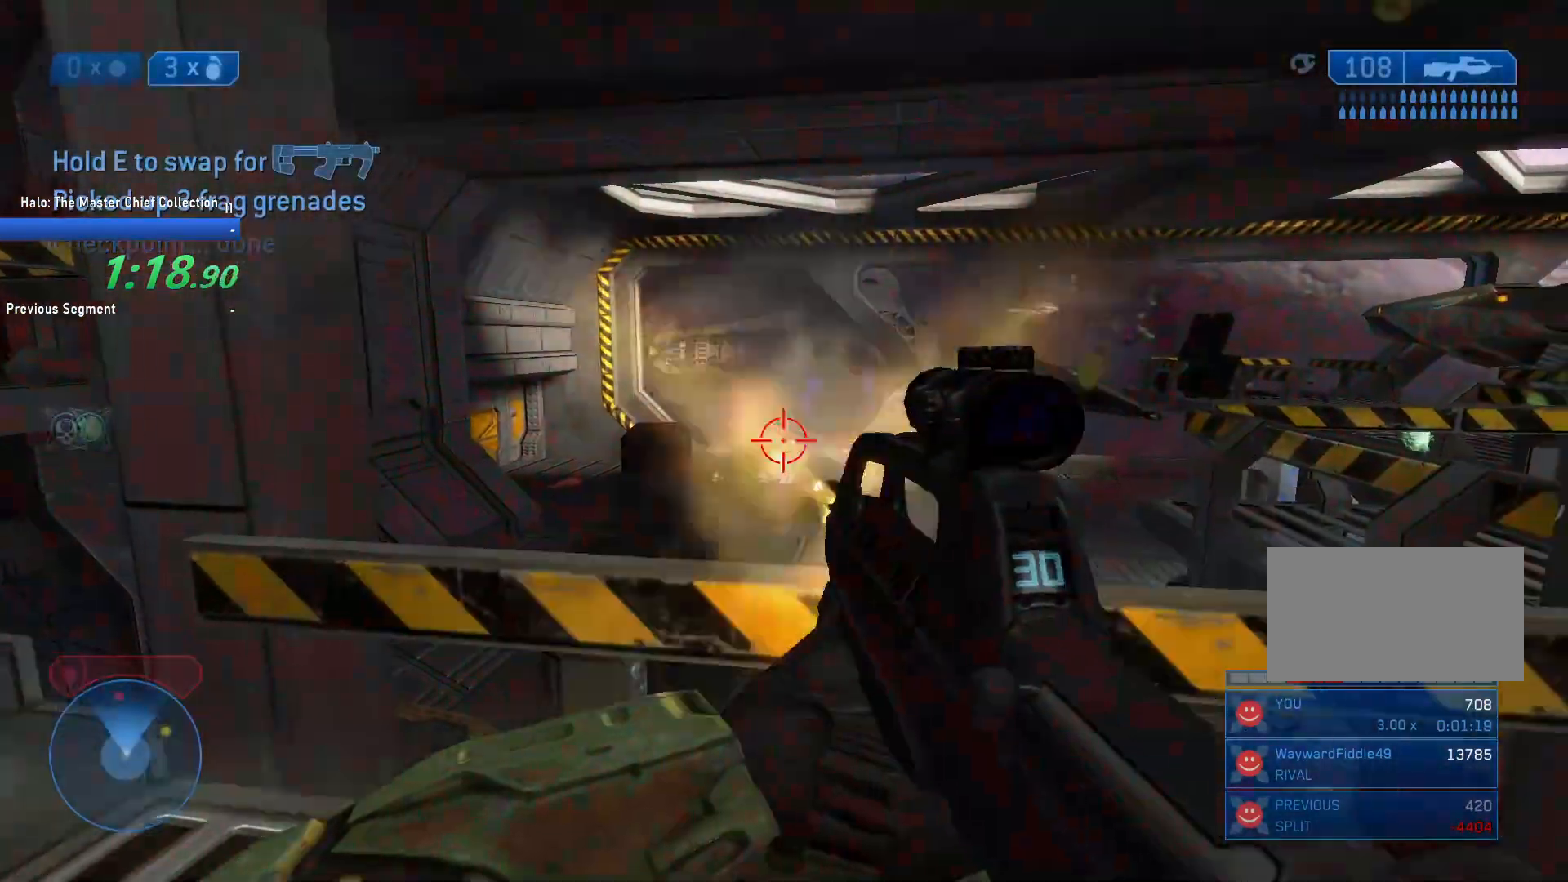
{"keys": ["d", "q"], "mouse": [], "events": [[33, "mouse_left", "up"], [133, "d", "up"], [167, "a", "down"], [217, "a", "up"], [217, "mouse_left", "down"], [267, "d", "down"], [450, "mouse_left", "up"], [450, "q", "down"]]}
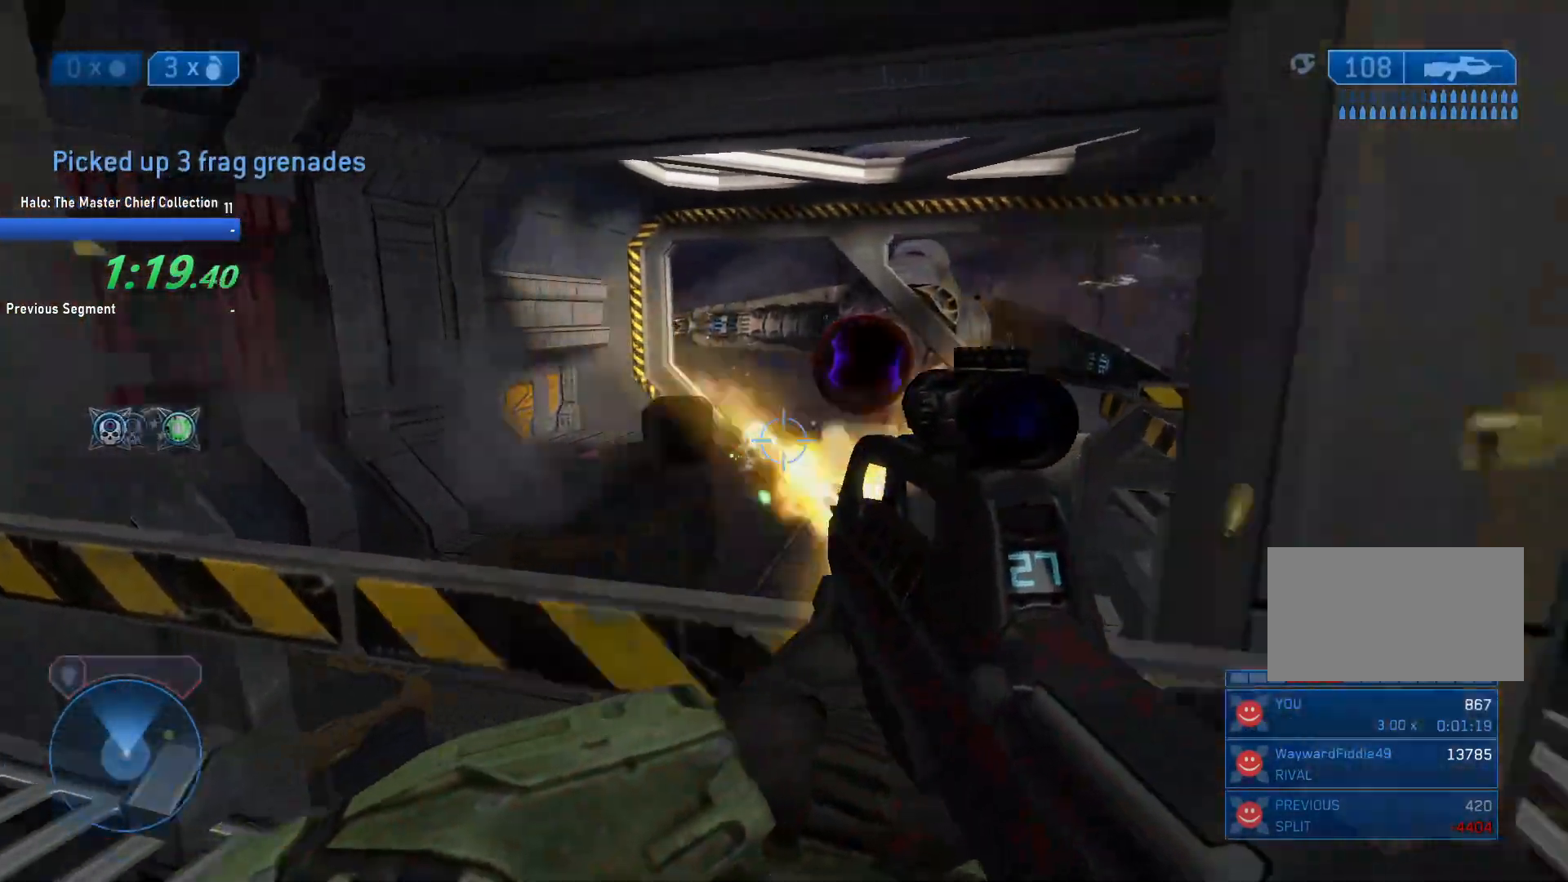
{"keys": ["a"], "mouse": ["left"], "events": [[50, "q", "up"], [233, "mouse_left", "down"], [467, "a", "down"], [467, "d", "up"]]}
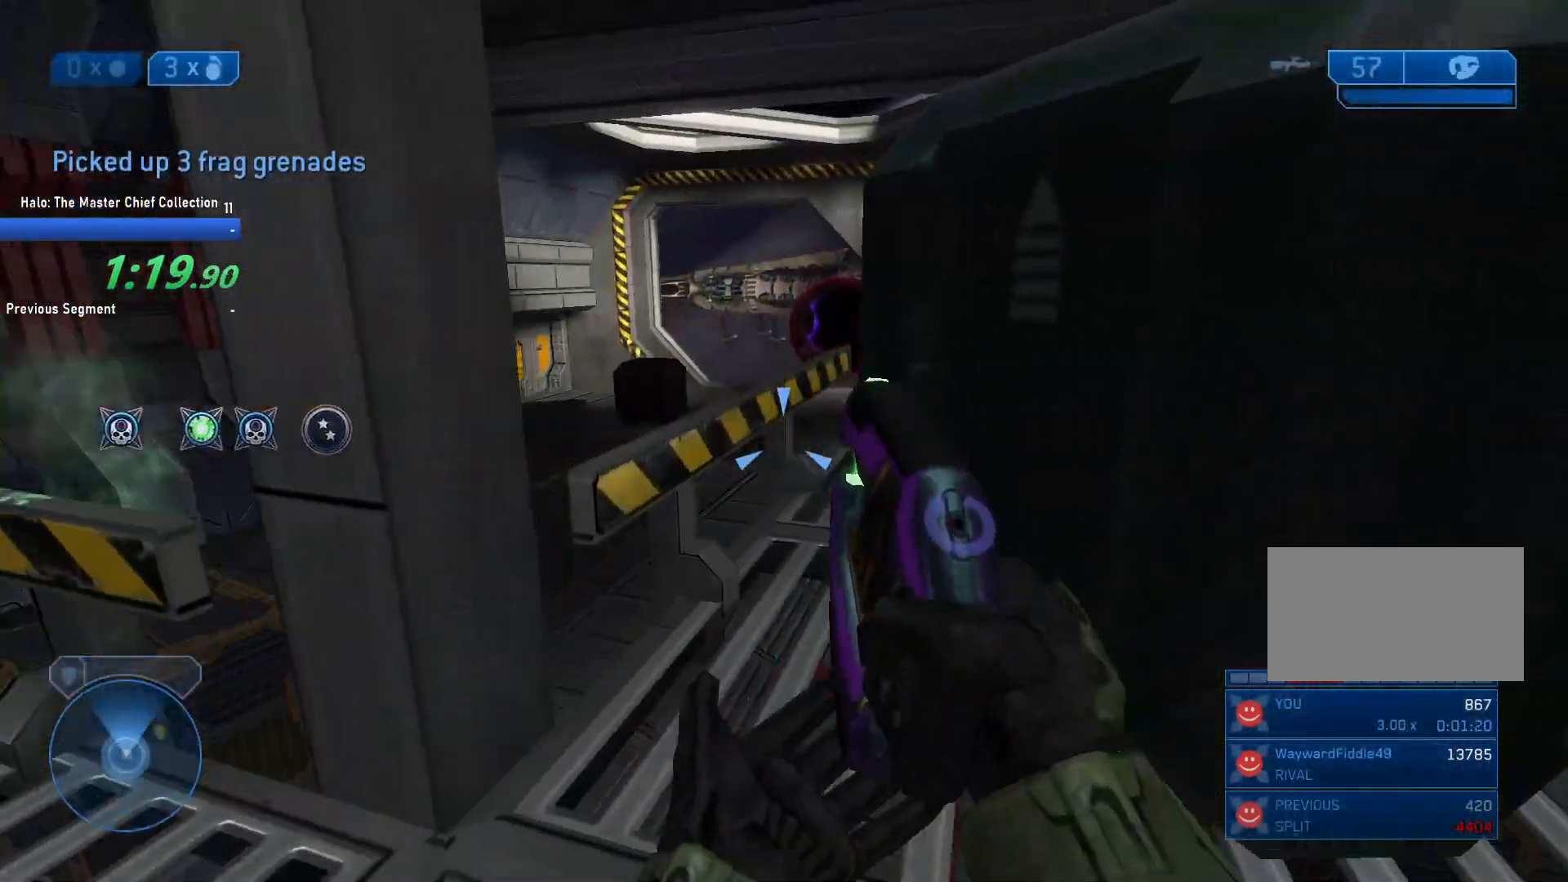
{"keys": ["a"], "mouse": ["left"], "events": []}
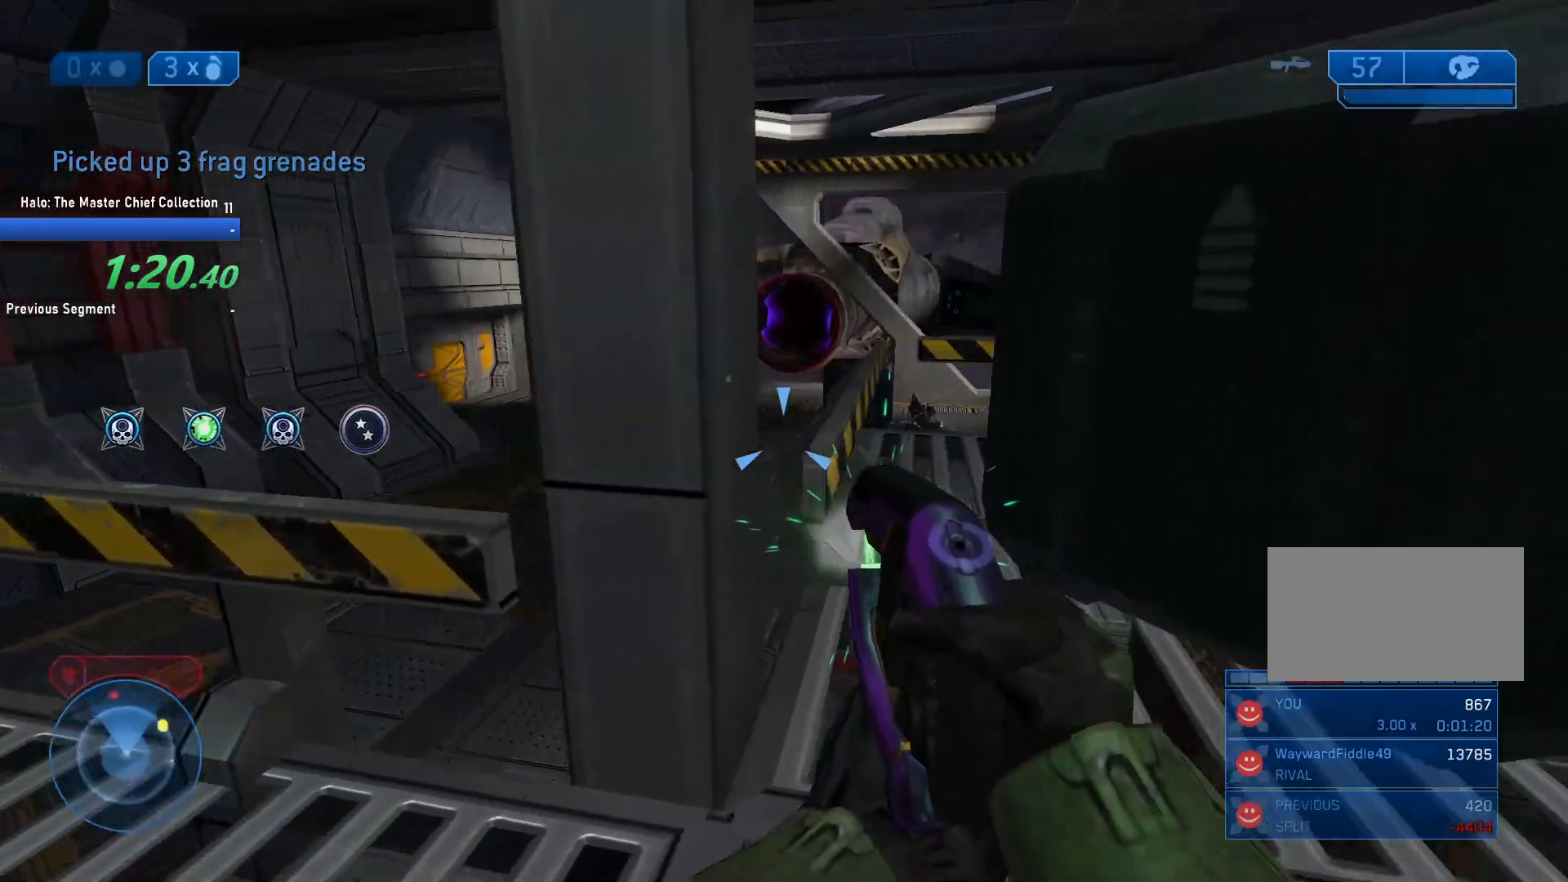
{"keys": ["d"], "mouse": [], "events": [[317, "a", "up"], [367, "d", "down"], [400, "mouse_left", "up"]]}
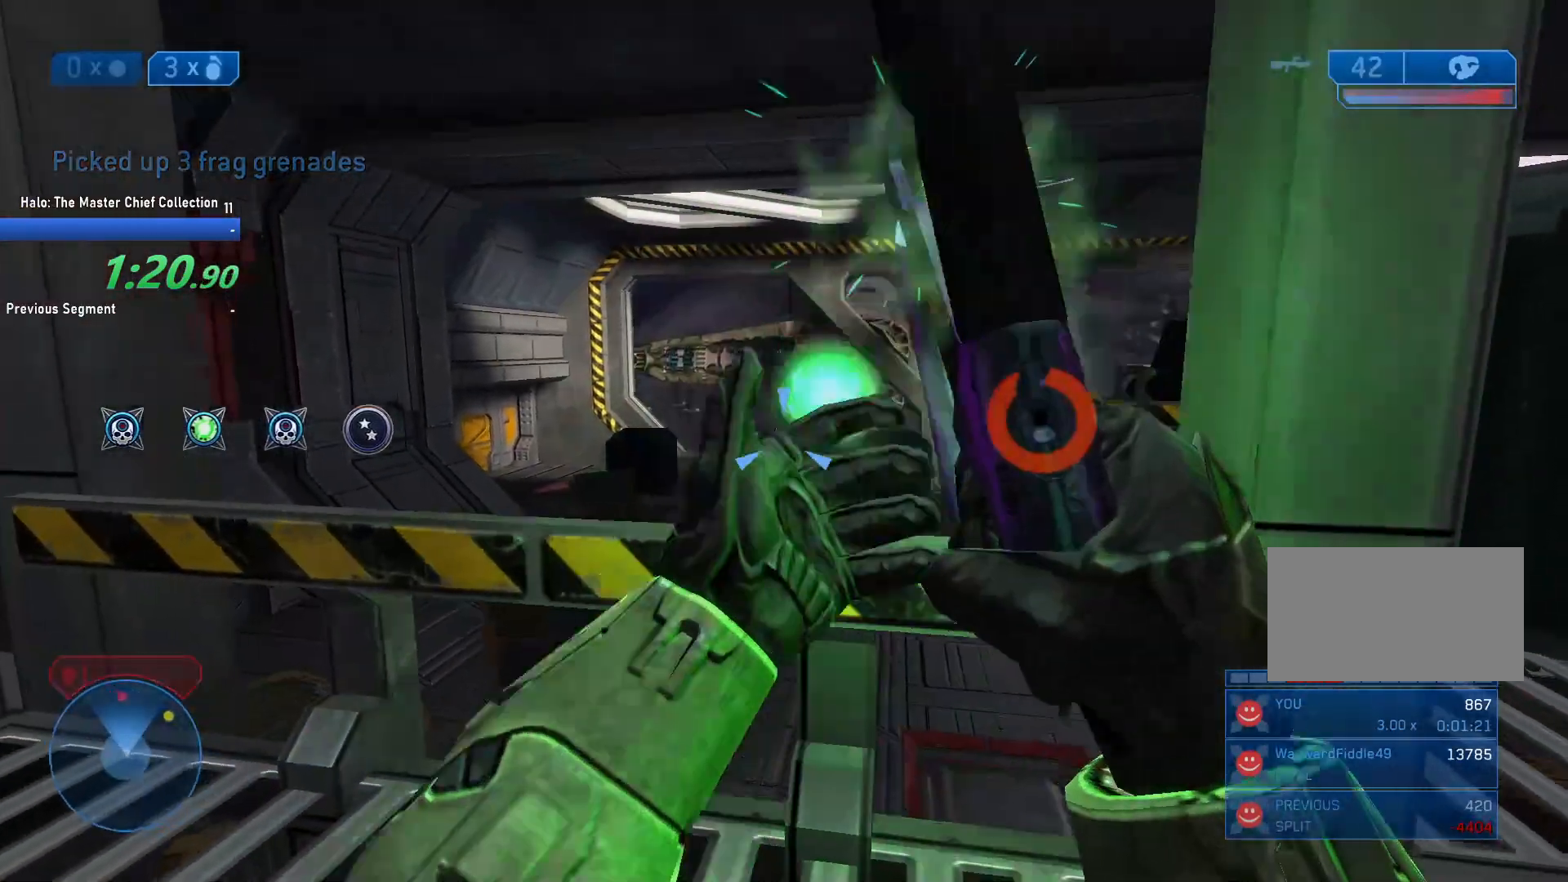
{"keys": [], "mouse": [], "events": [[50, "q", "down"], [100, "q", "up"], [467, "d", "up"]]}
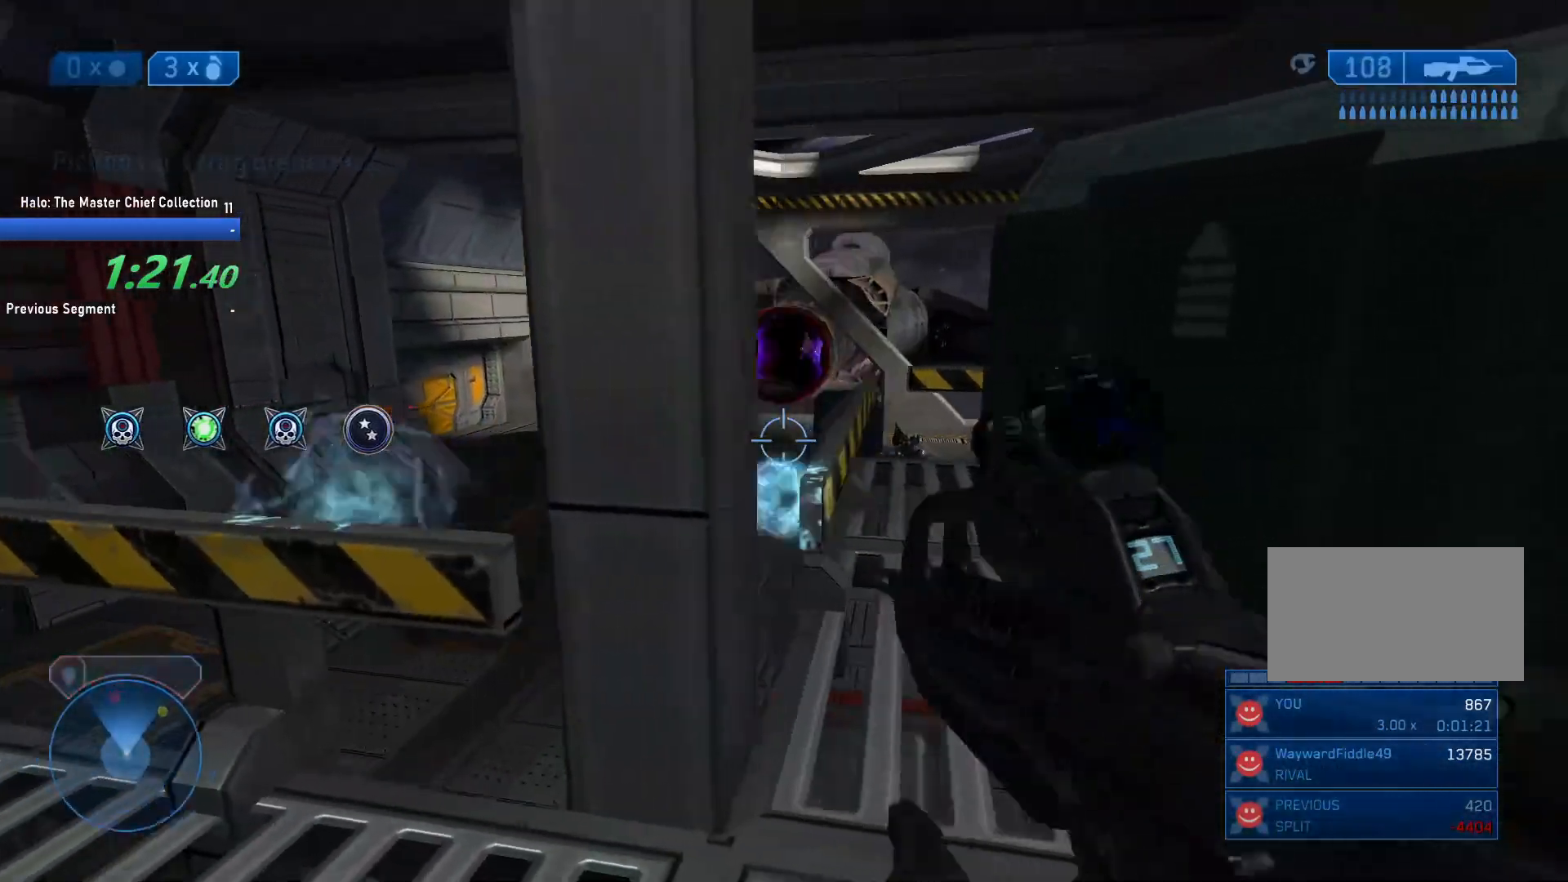
{"keys": ["a"], "mouse": ["left"], "events": [[17, "a", "down"], [483, "mouse_left", "down"]]}
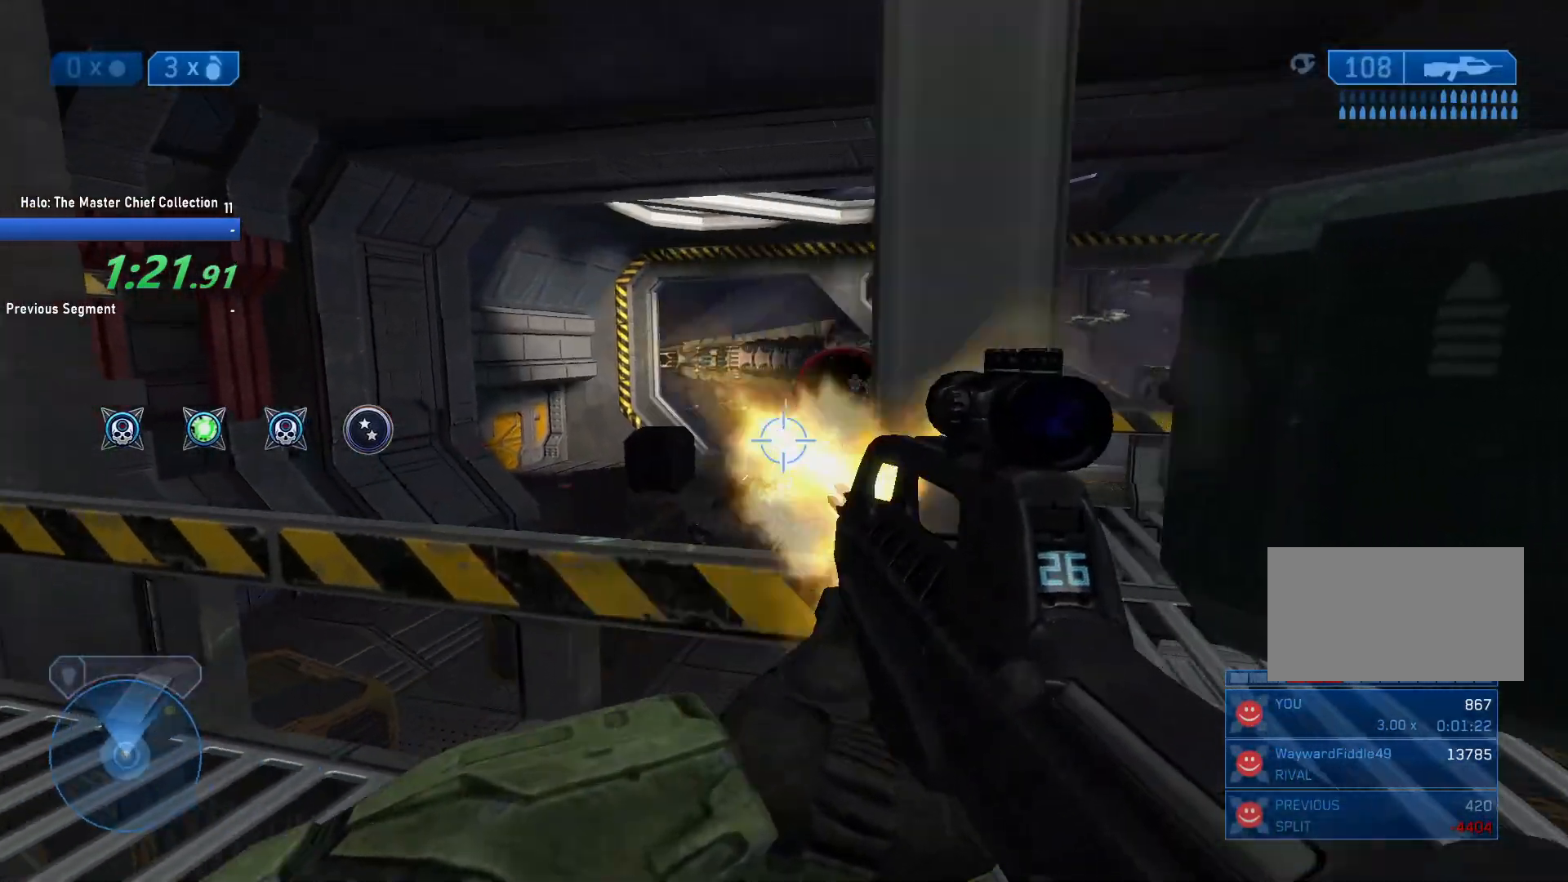
{"keys": [], "mouse": ["left"], "events": [[167, "a", "up"], [217, "mouse_left", "up"], [450, "mouse_left", "down"]]}
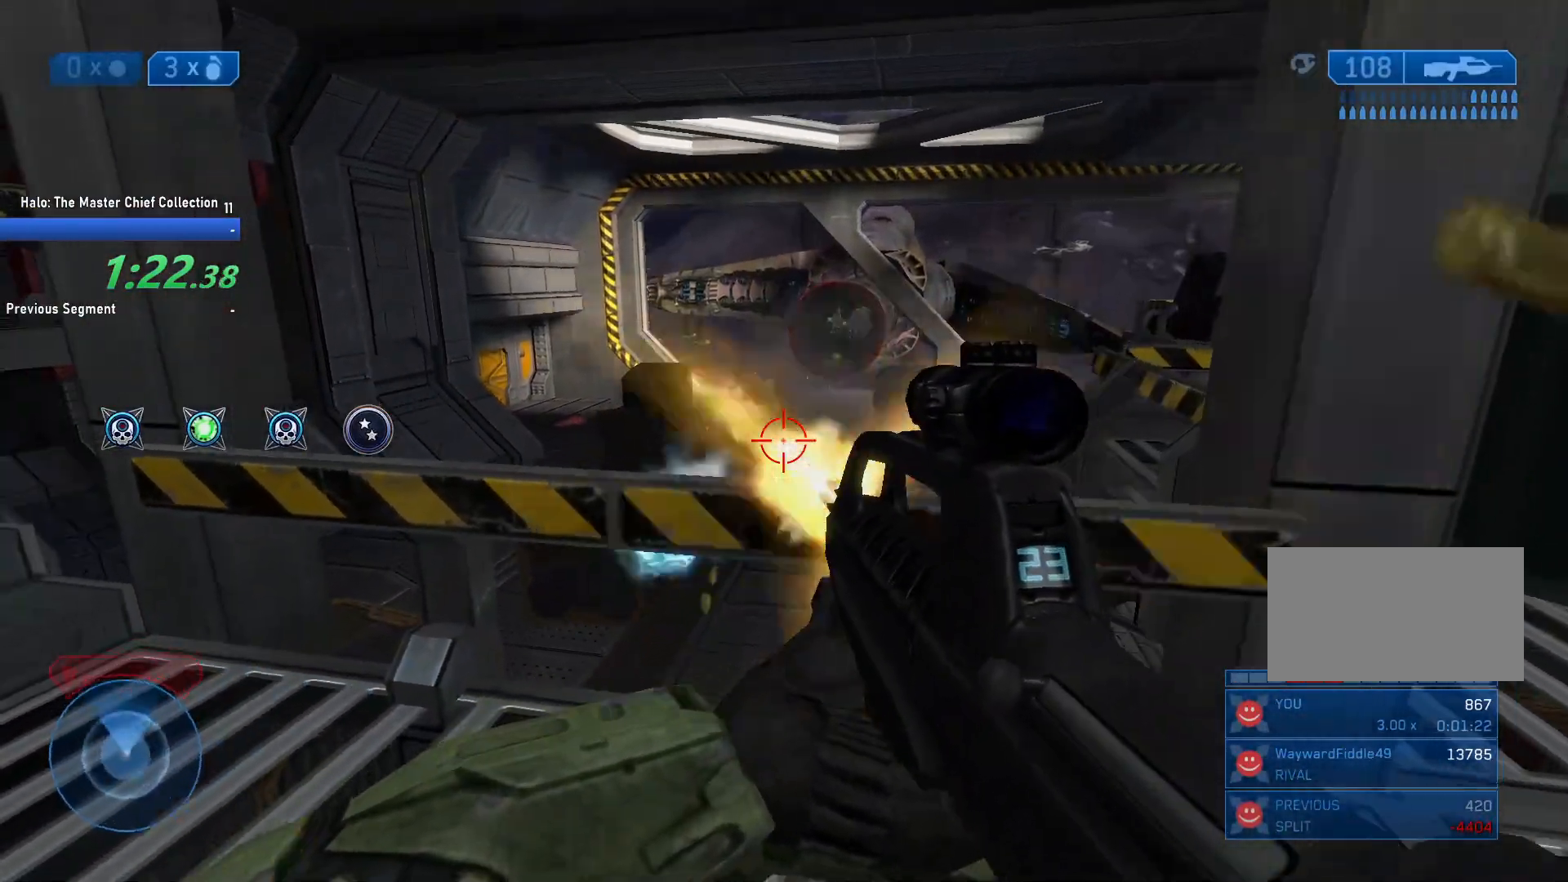
{"keys": [], "mouse": ["left"], "events": [[150, "mouse_left", "up"], [467, "mouse_left", "down"]]}
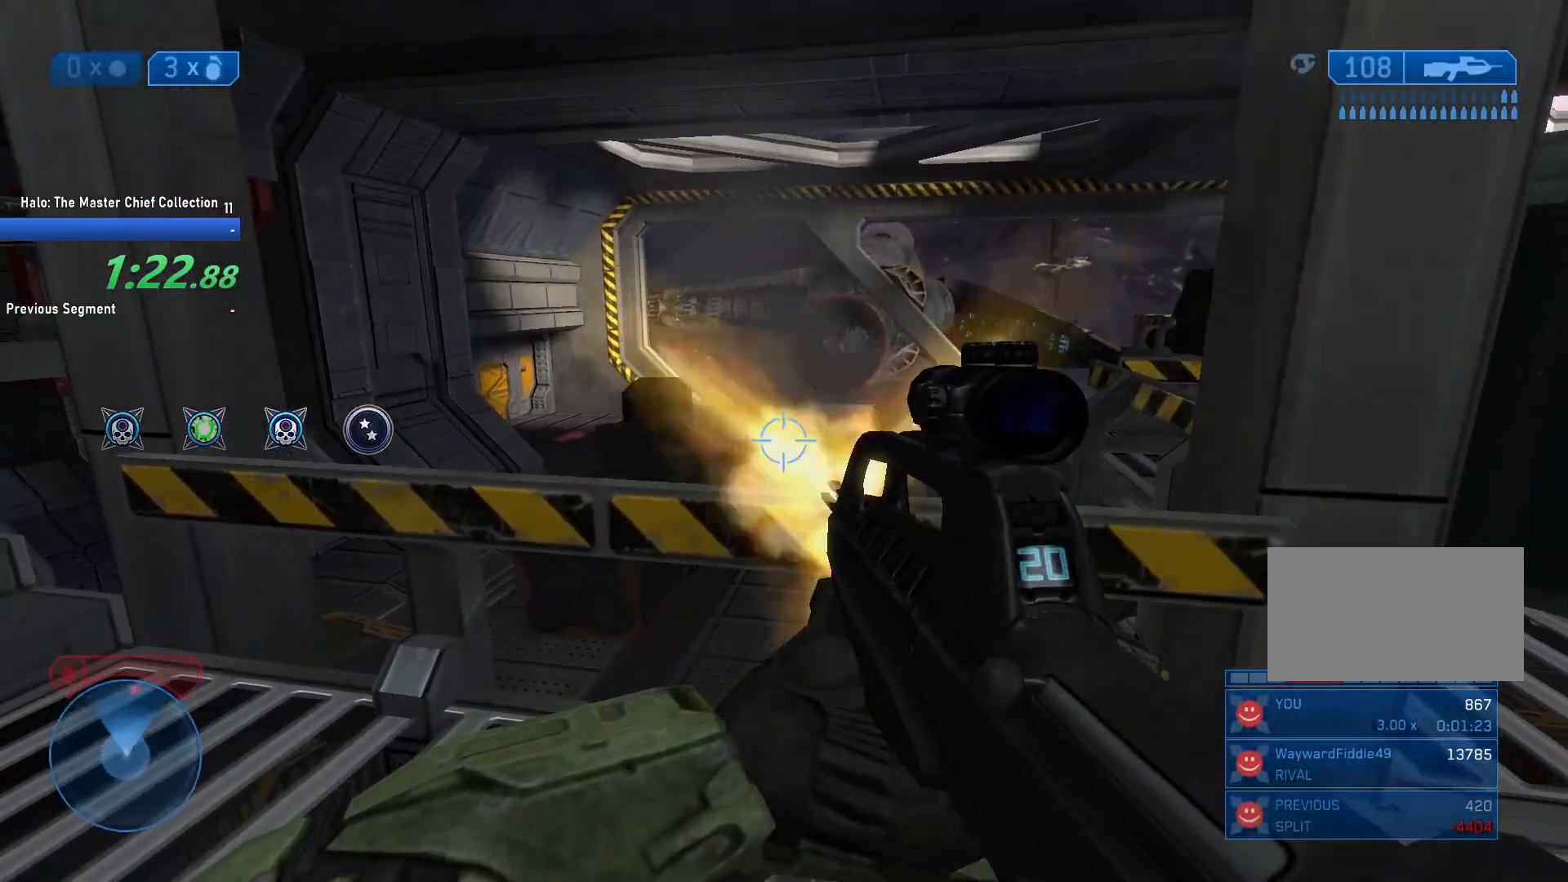
{"keys": [], "mouse": ["left"], "events": [[117, "mouse_left", "up"], [383, "mouse_left", "down"]]}
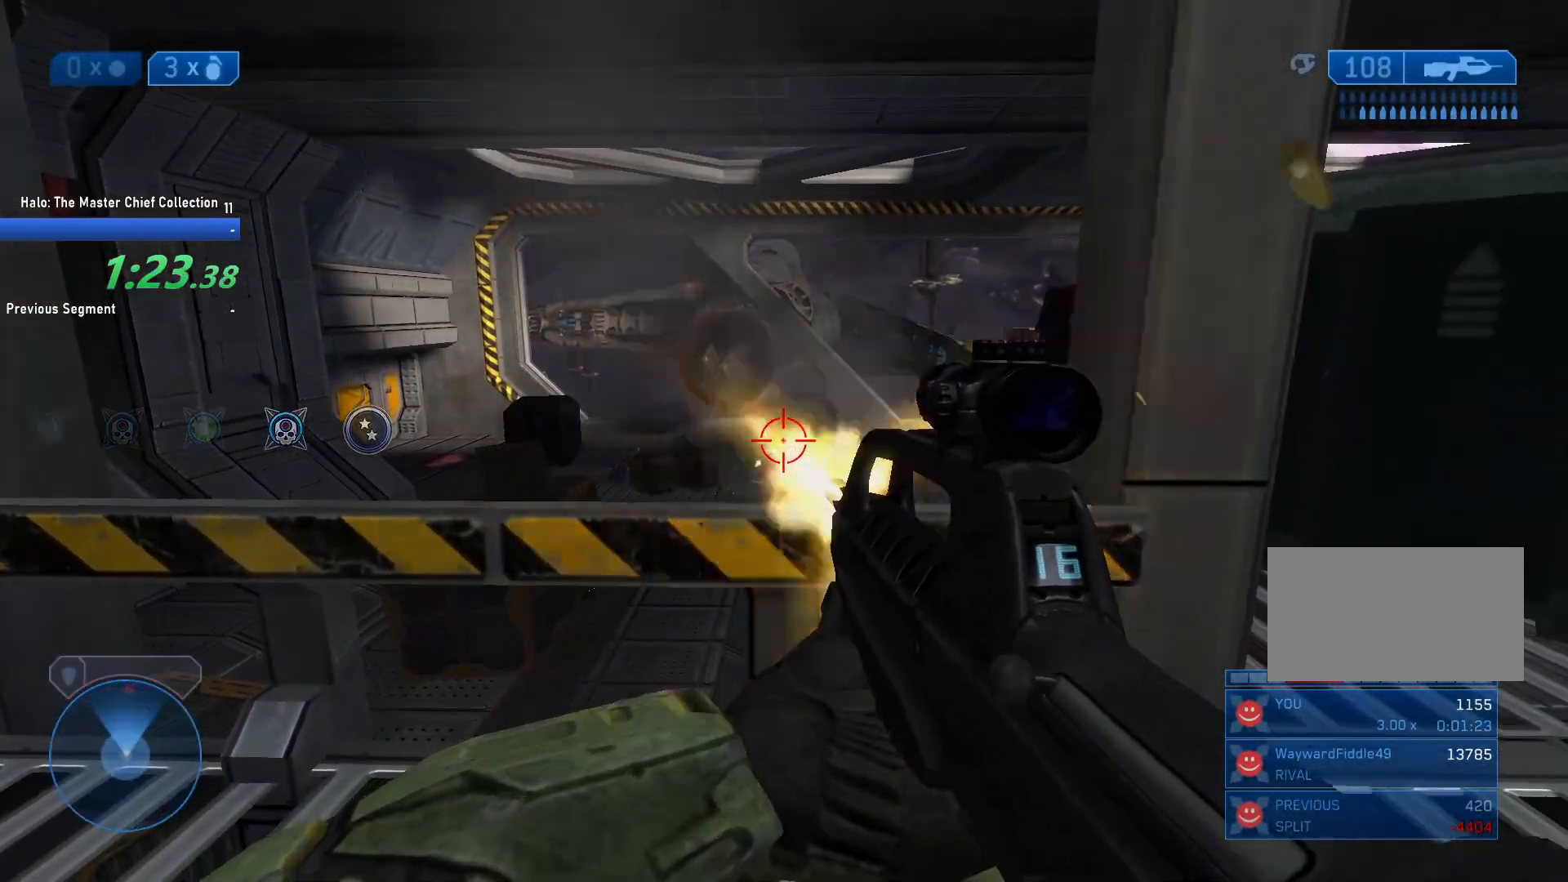
{"keys": ["d"], "mouse": [], "events": [[83, "g", "down"], [83, "mouse_left", "up"], [133, "g", "up"], [317, "d", "down"]]}
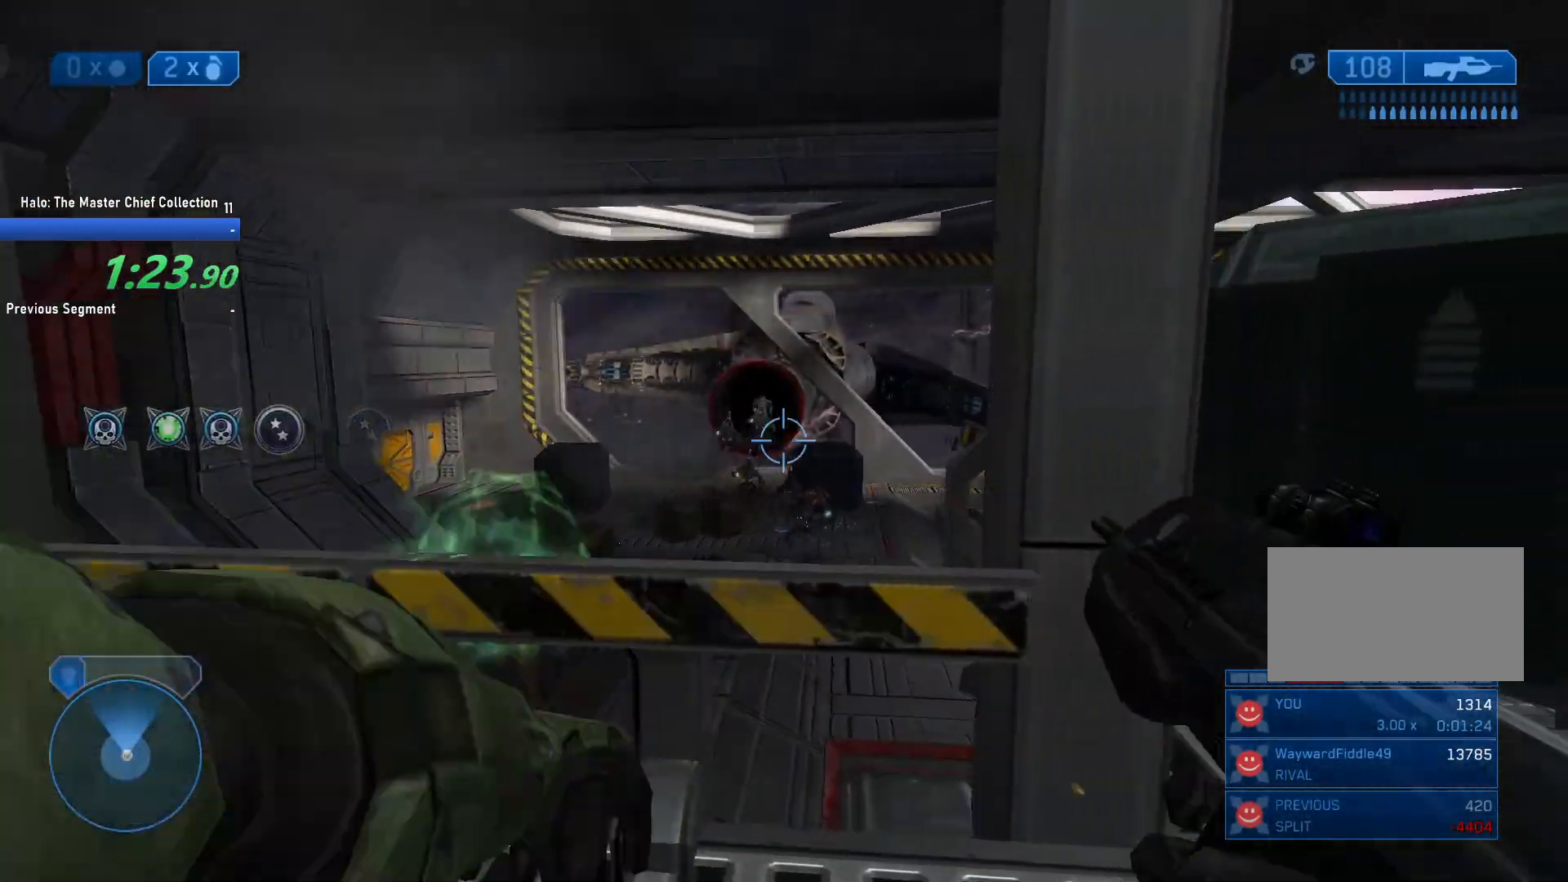
{"keys": ["a"], "mouse": [], "events": [[183, "d", "up"], [333, "a", "down"]]}
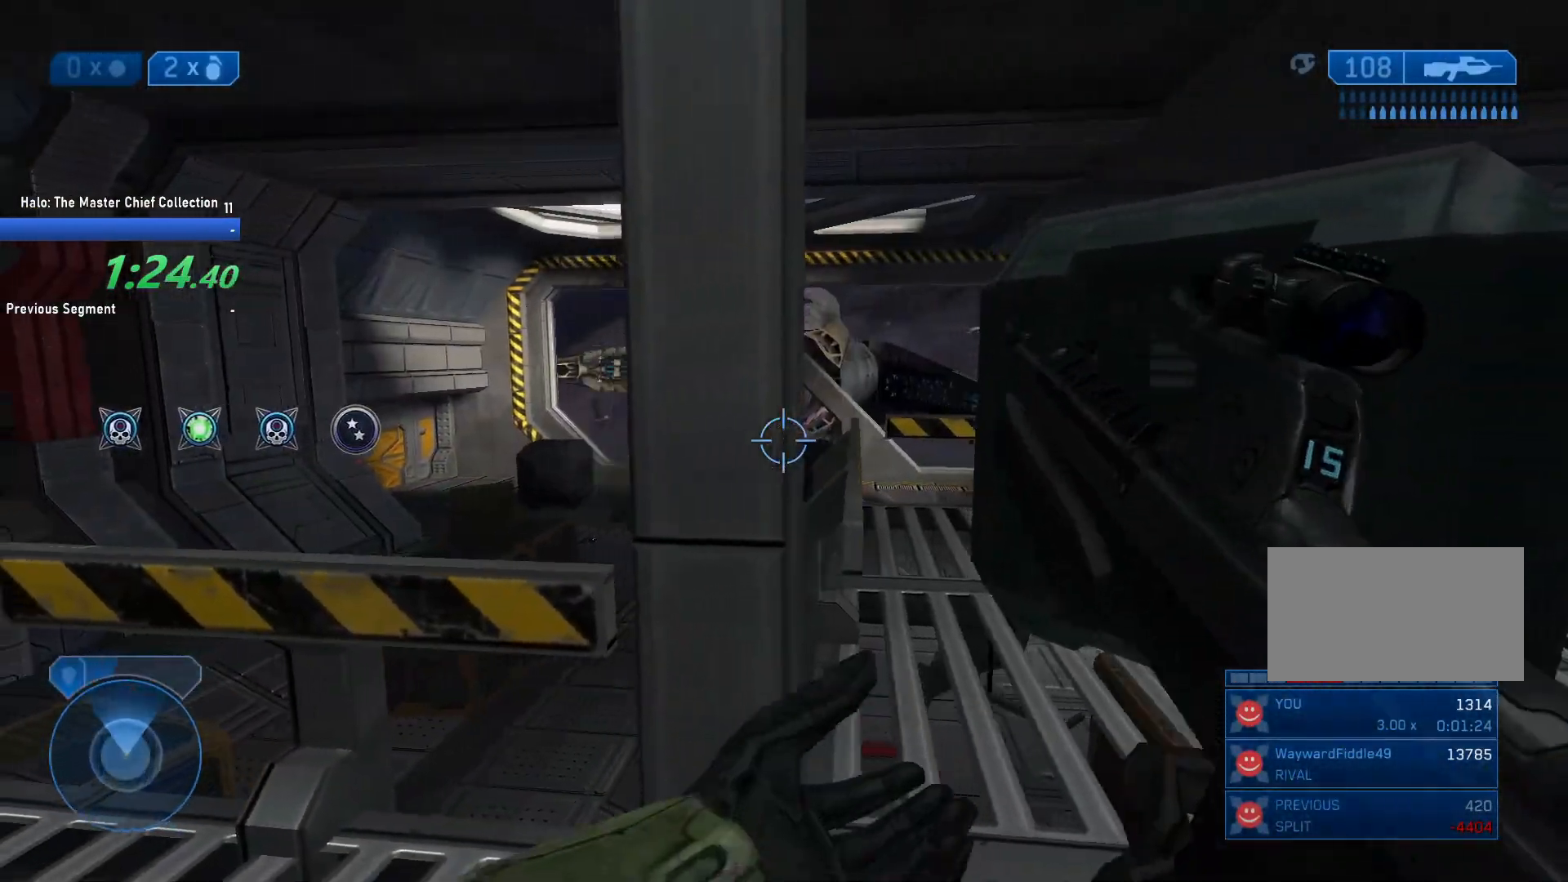
{"keys": ["d"], "mouse": ["left"], "events": [[67, "q", "down"], [200, "q", "up"], [400, "a", "up"], [433, "d", "down"], [483, "mouse_left", "down"]]}
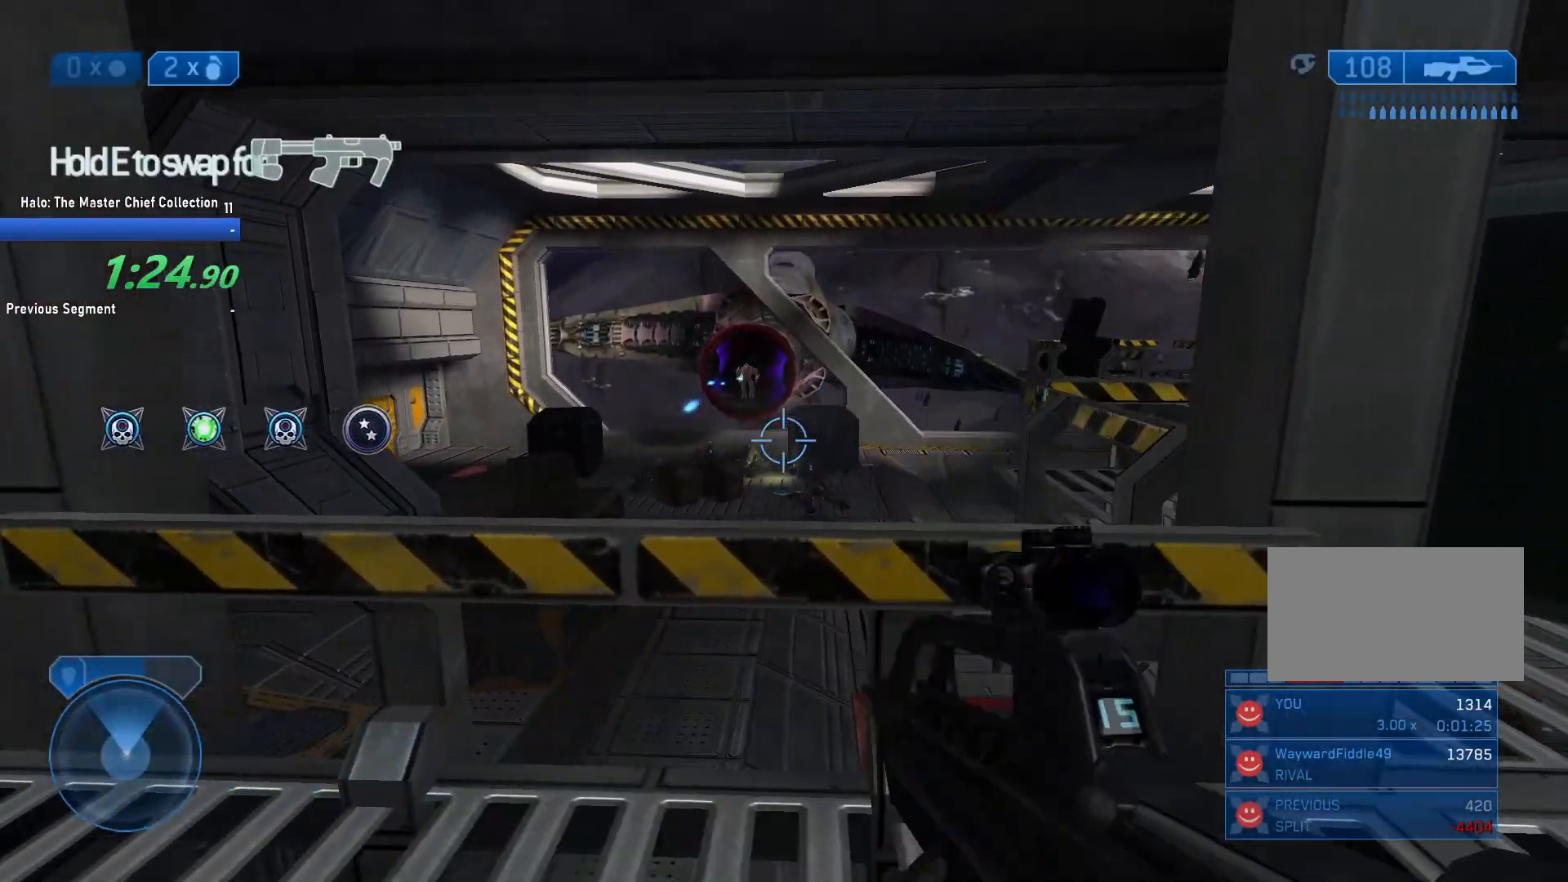
{"keys": ["a"], "mouse": ["left"], "events": [[317, "a", "down"], [317, "d", "up"]]}
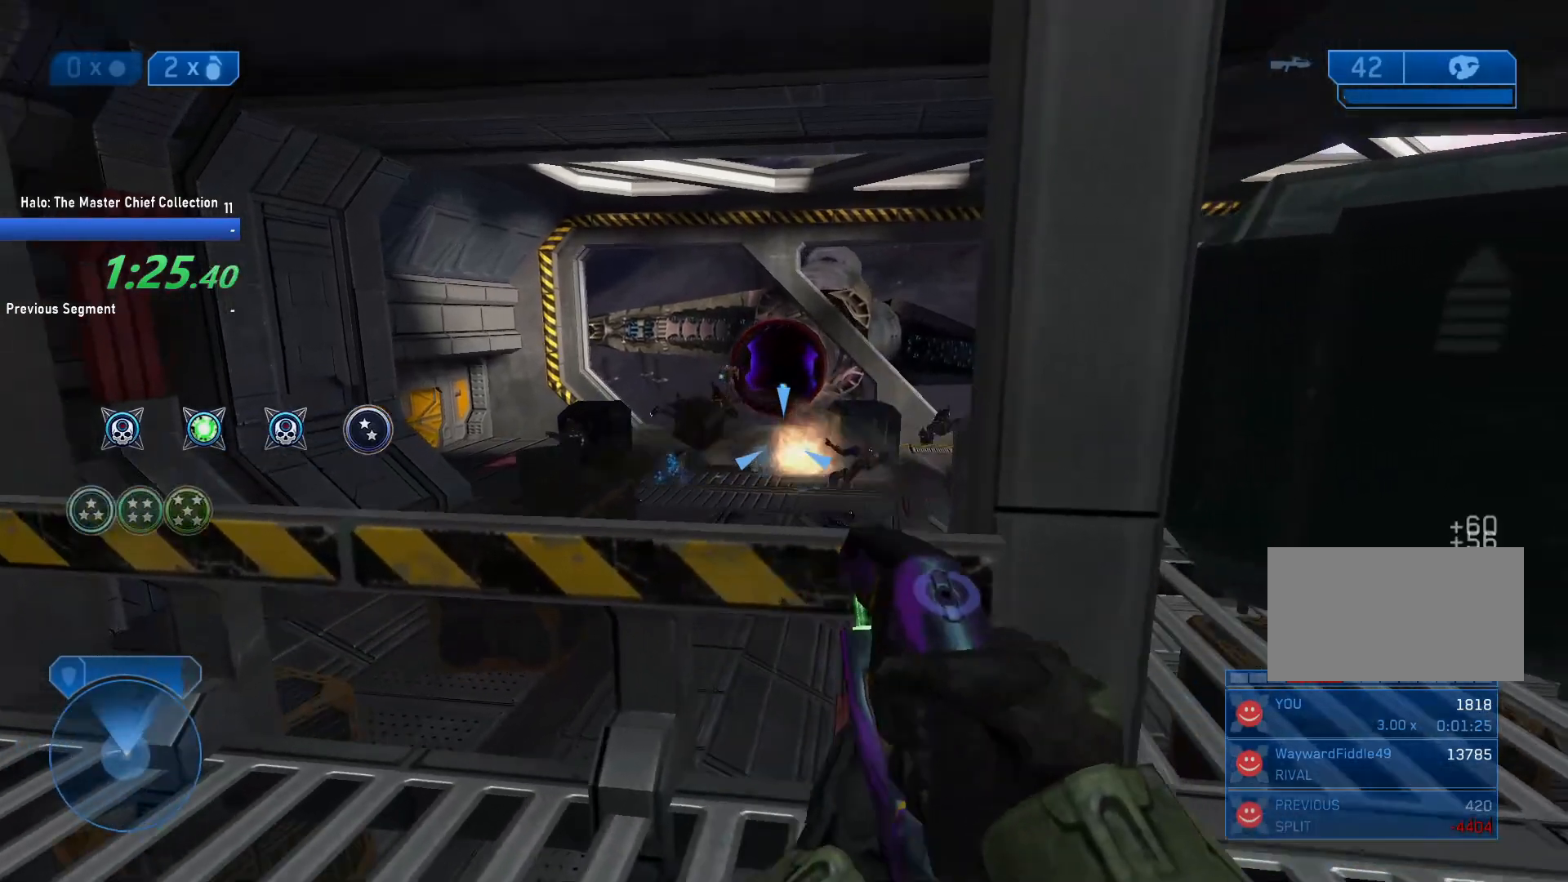
{"keys": ["d"], "mouse": ["left"], "events": [[283, "w", "down"], [333, "a", "up"], [367, "d", "down"], [417, "w", "up"]]}
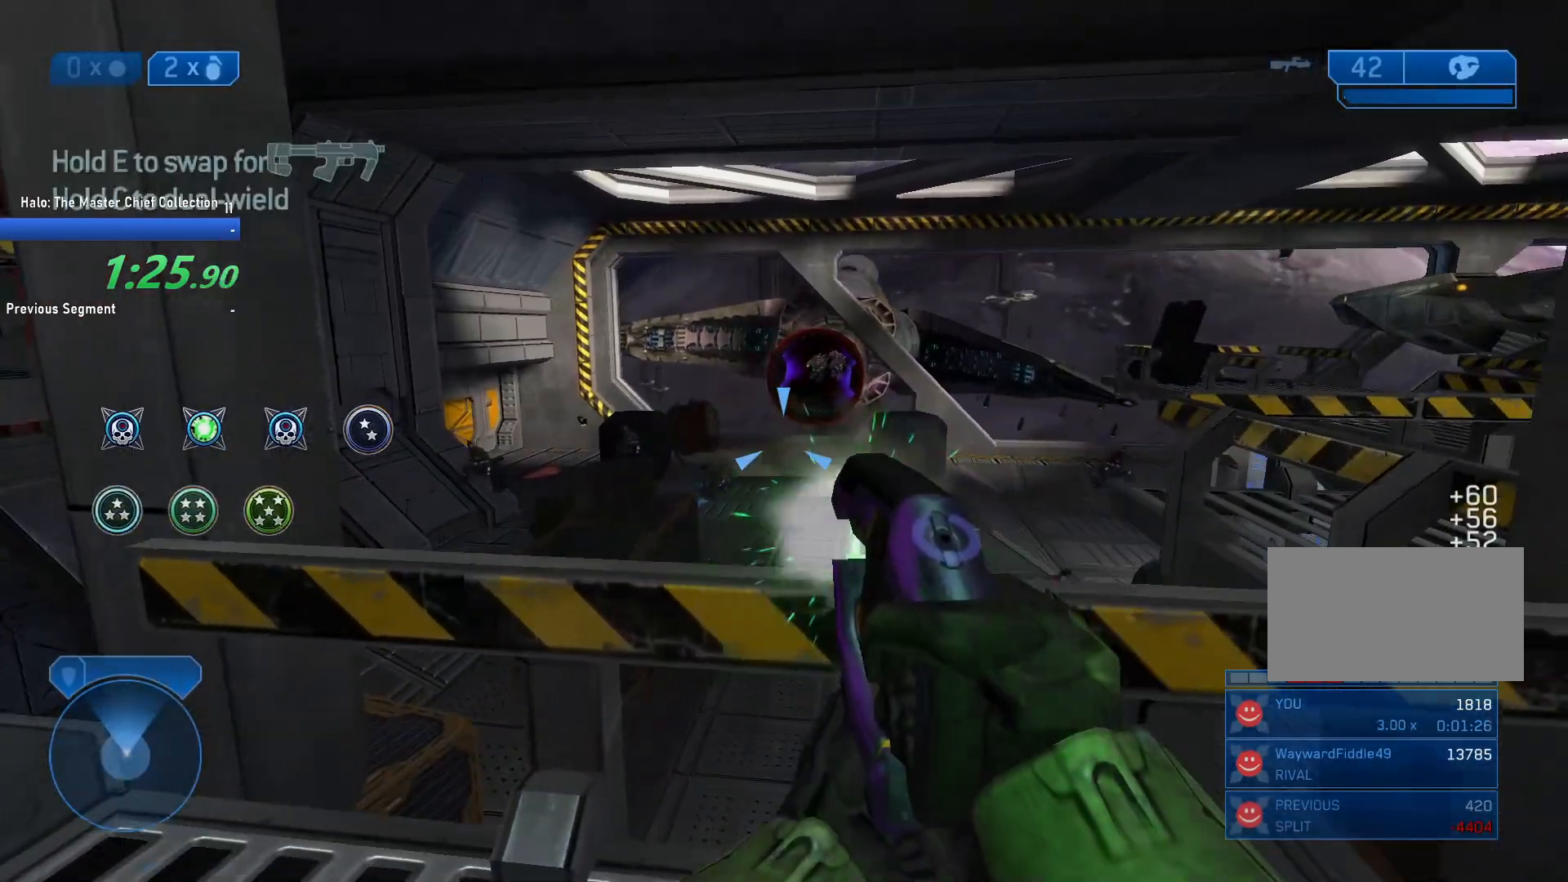
{"keys": [], "mouse": ["left"], "events": [[67, "d", "up"], [150, "d", "down"], [200, "q", "down"], [300, "q", "up"], [433, "d", "up"]]}
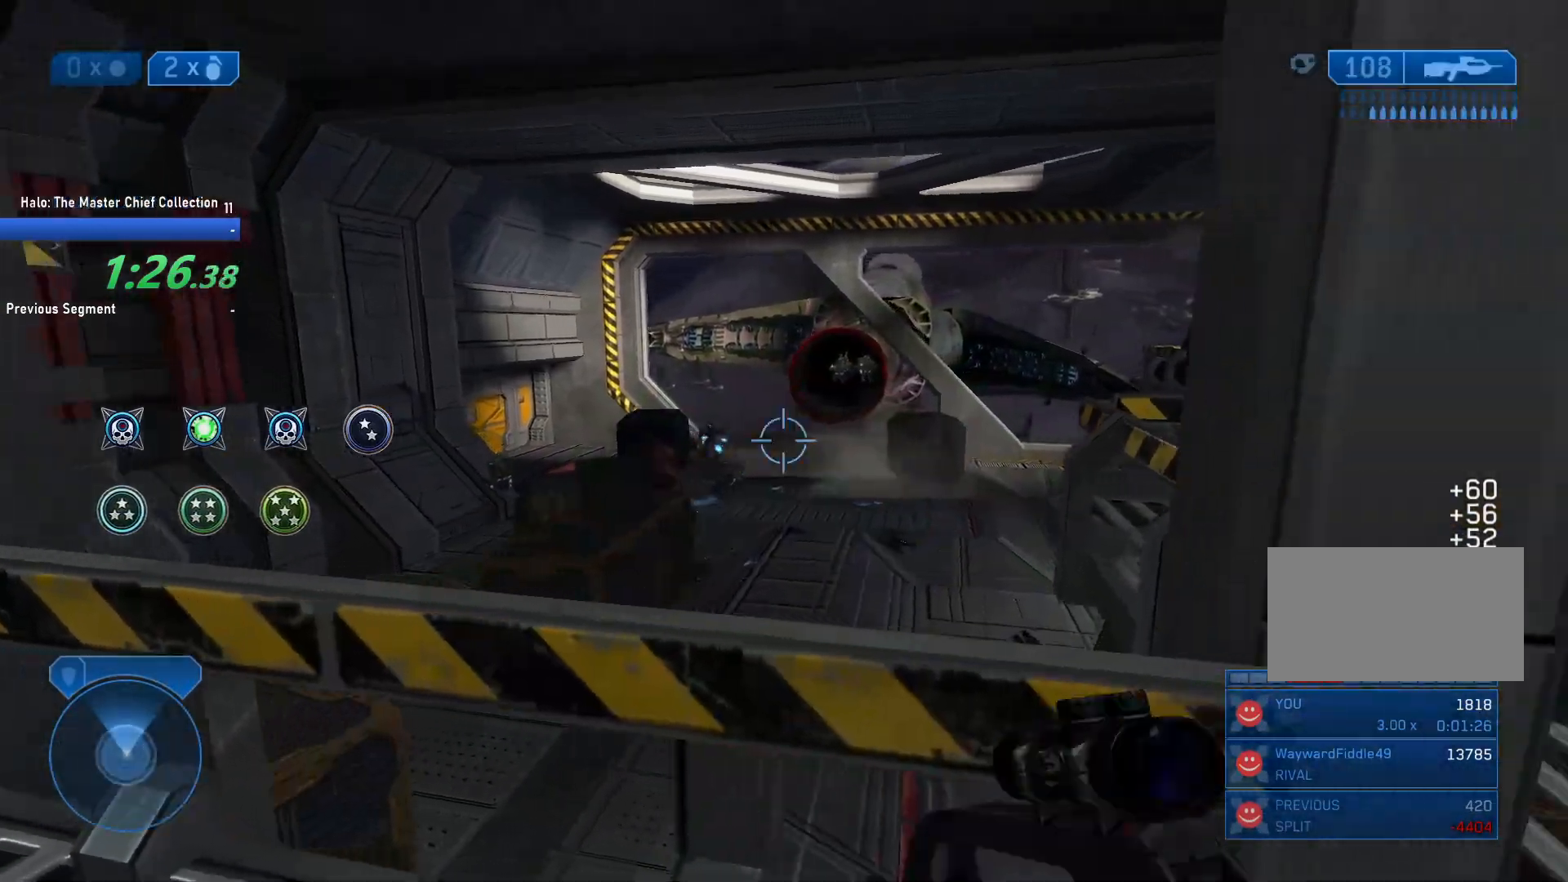
{"keys": ["d"], "mouse": [], "events": [[167, "mouse_left", "up"], [217, "a", "down"], [267, "q", "down"], [367, "q", "up"], [500, "a", "up"], [500, "d", "down"]]}
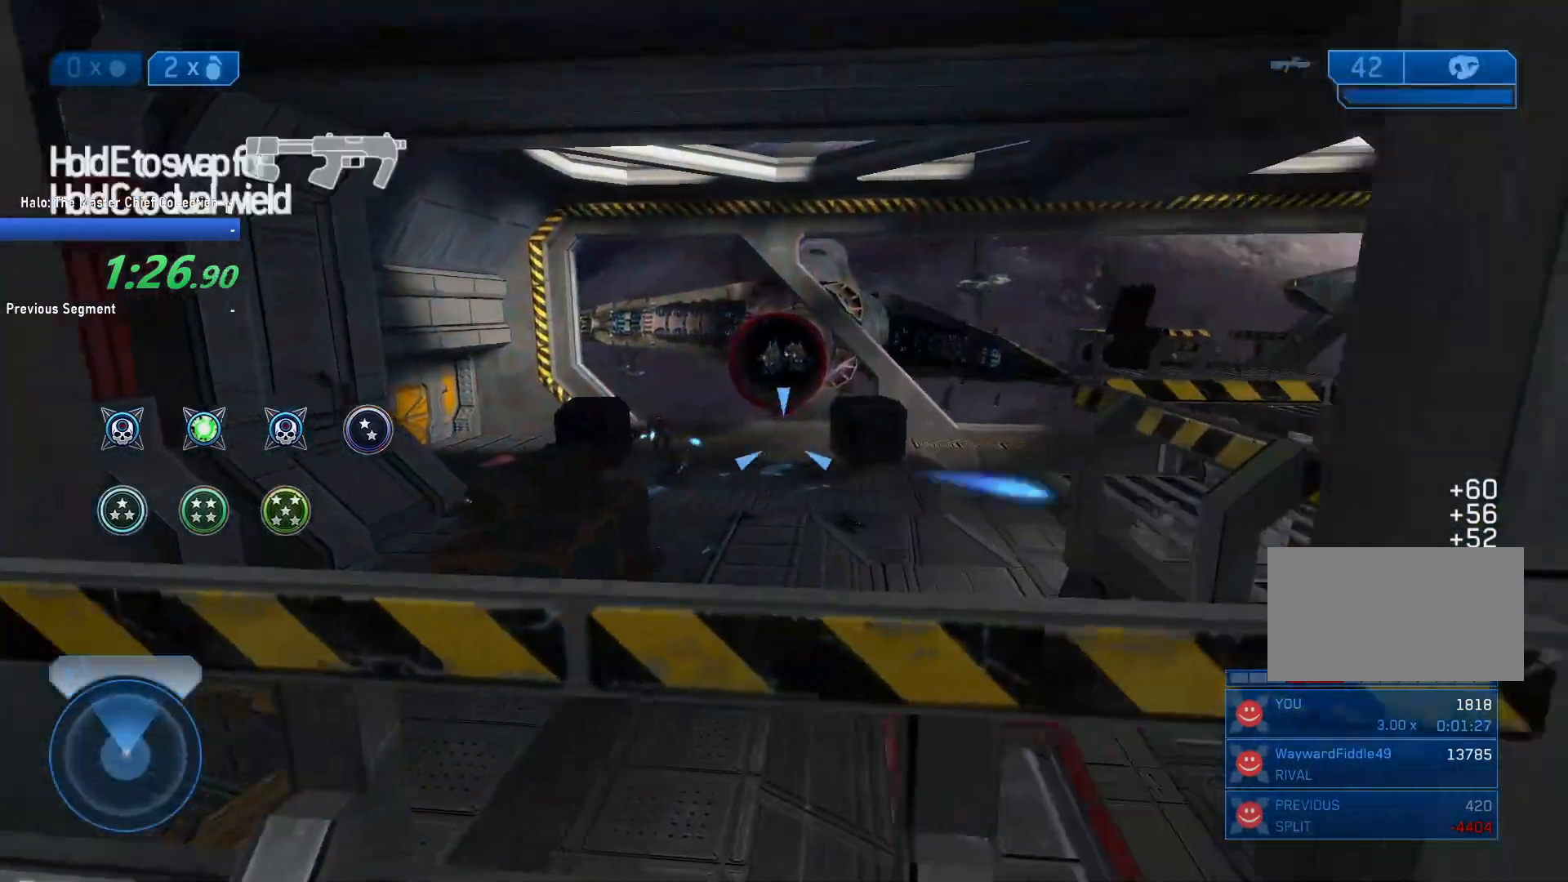
{"keys": [], "mouse": [], "events": [[50, "mouse_left", "down"], [233, "d", "up"], [467, "mouse_left", "up"]]}
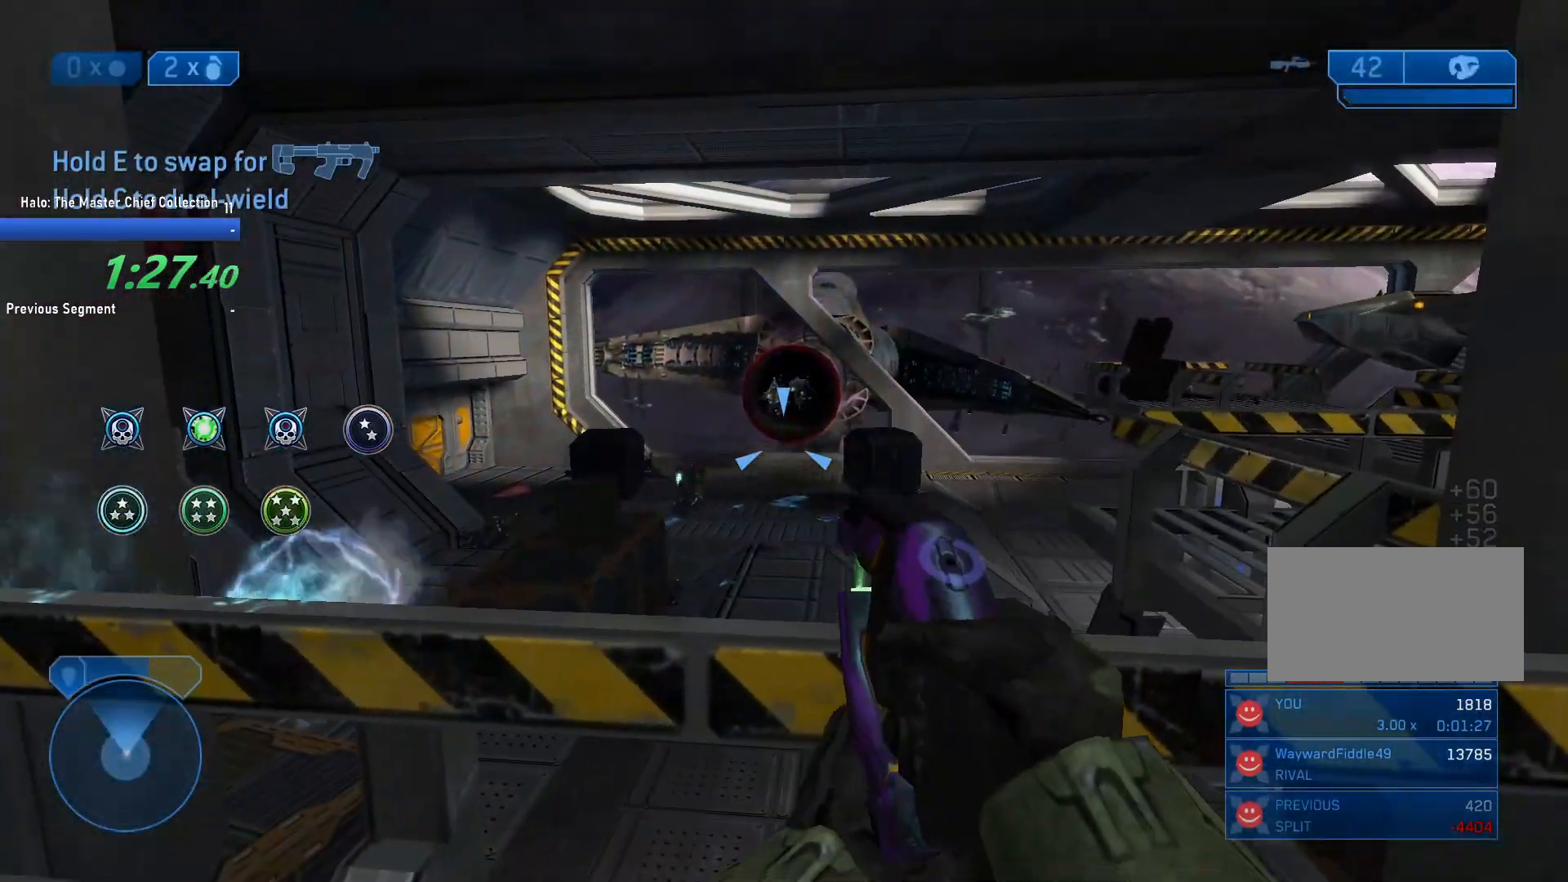
{"keys": ["d"], "mouse": [], "events": [[67, "g", "down"], [150, "g", "up"], [300, "d", "down"]]}